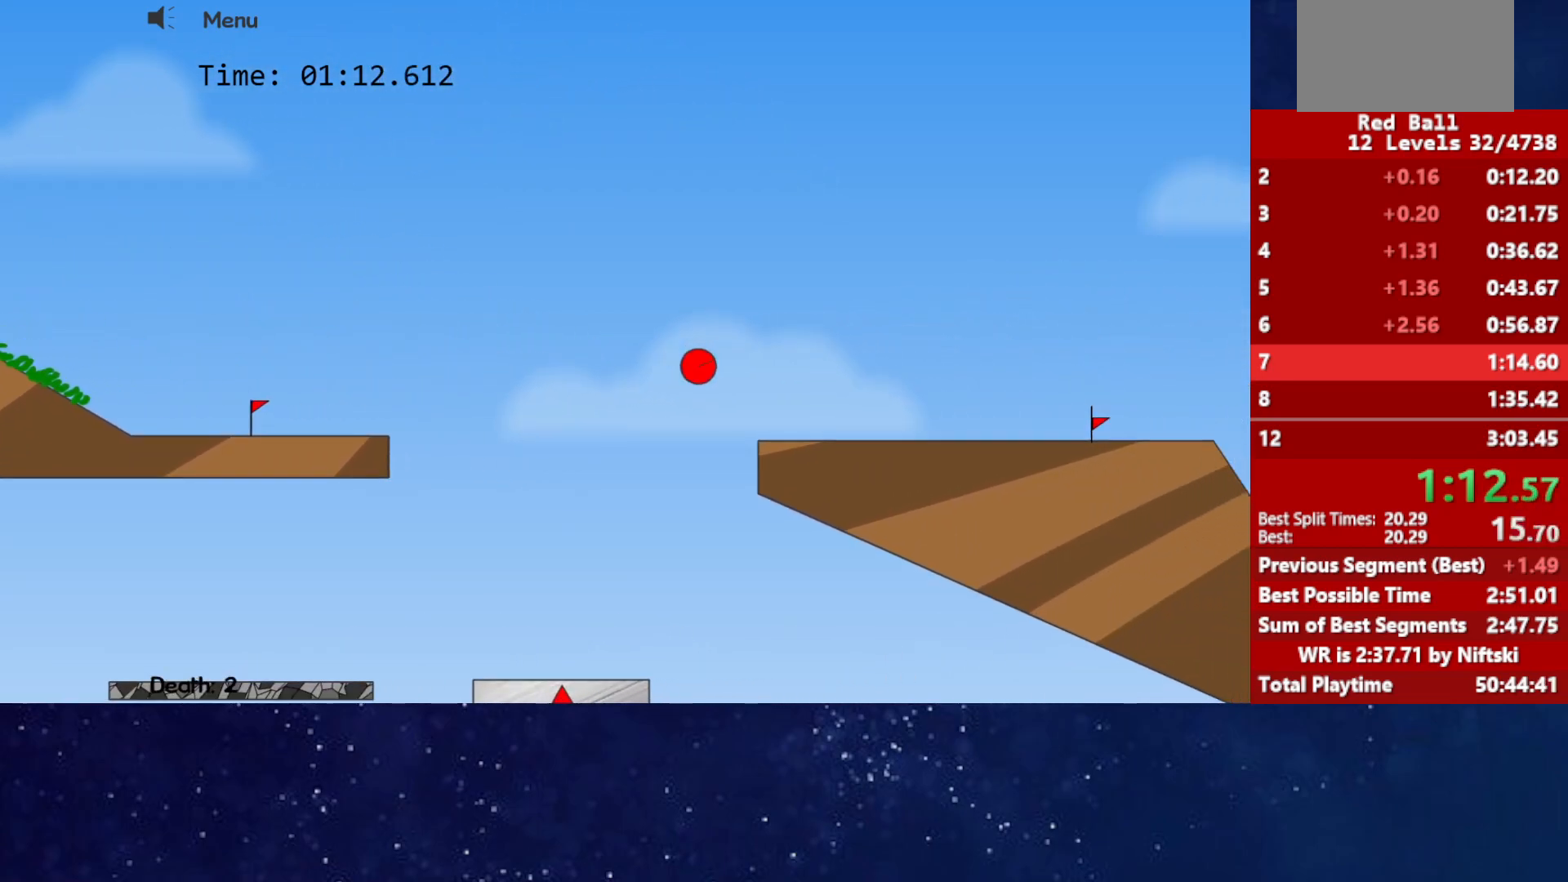
Gameplay with keyboard; each line is a JSON object with the keys held at the frame after it. "events" lists presses ("down") and releases ("up") of "down", "left", "p", "r", "right" and "up" between this image and that frame as [ms after this image, input, new state], when the widget could be followed in between. No other keys are recorded. Mouse input is not recorded.
{"keys": ["right"], "events": []}
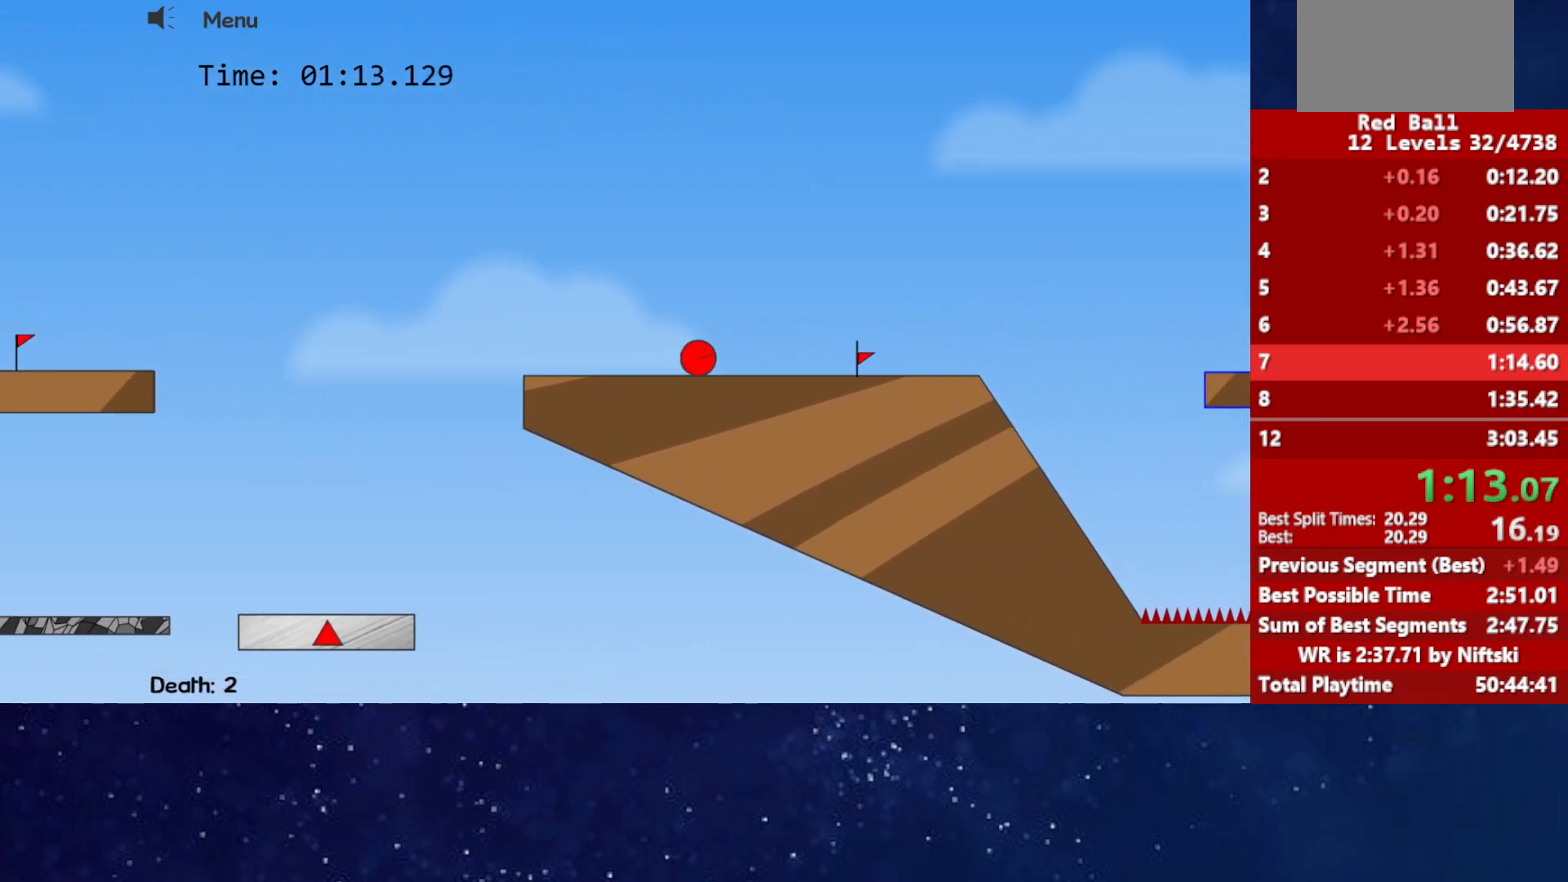
{"keys": ["right"], "events": [[117, "up", "down"], [167, "up", "up"]]}
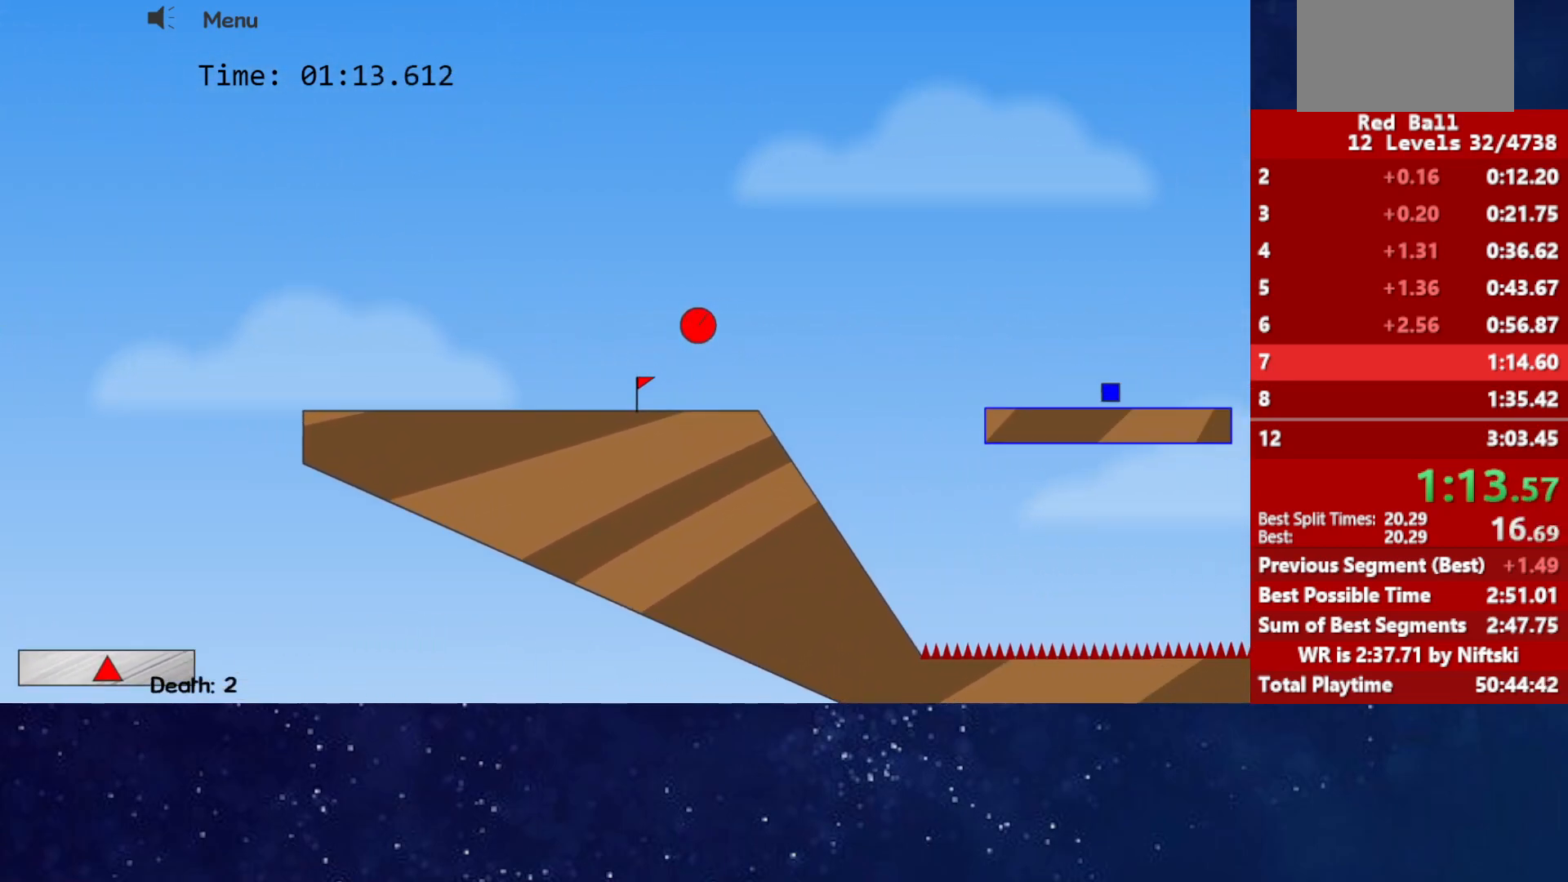
{"keys": ["right"], "events": []}
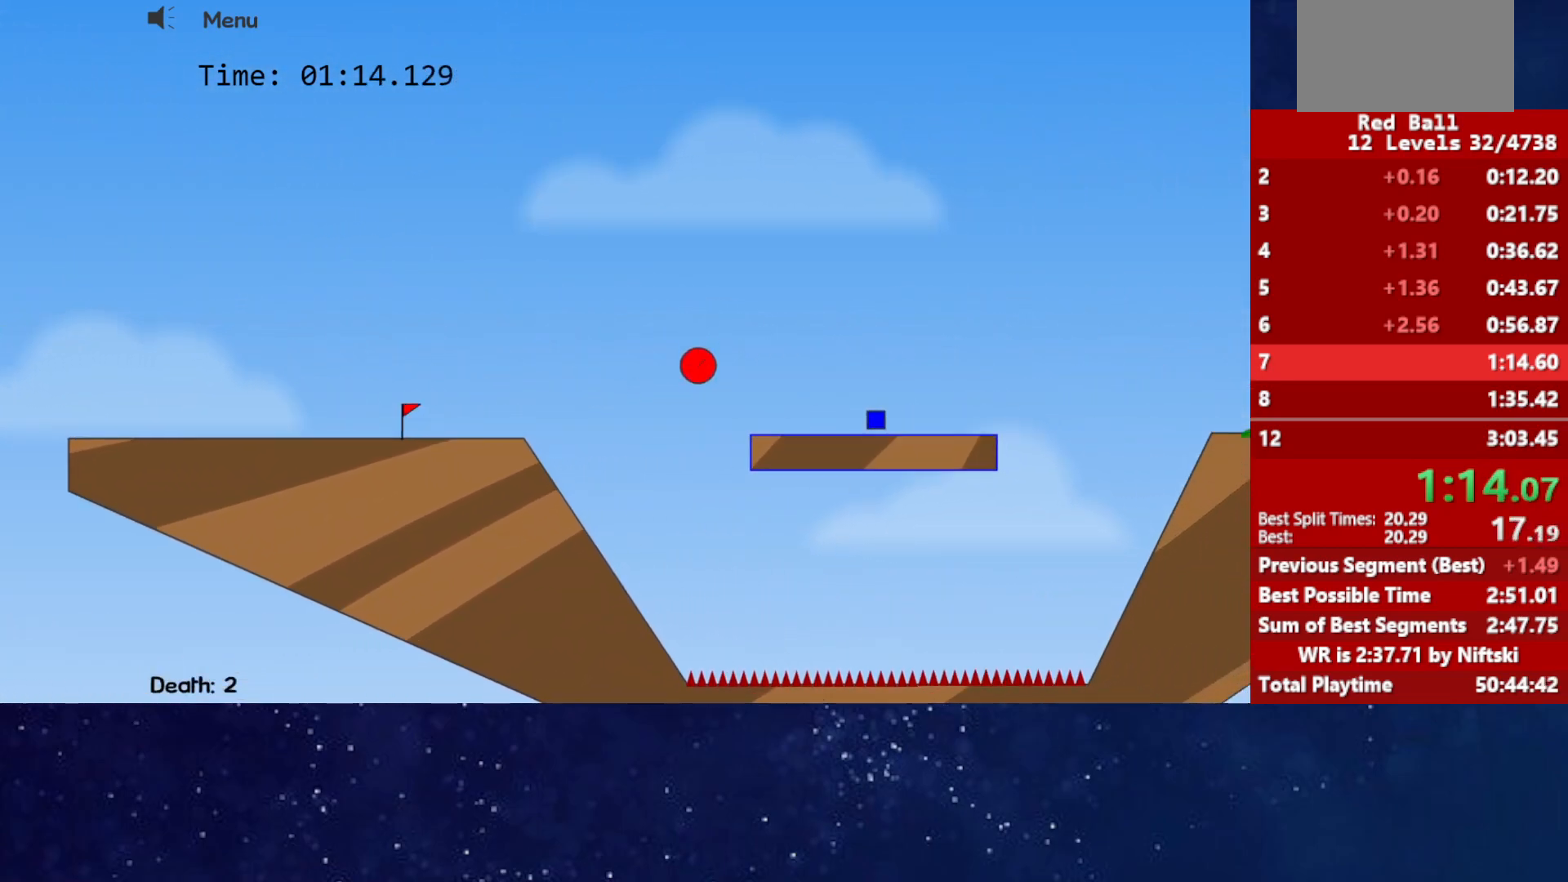
{"keys": ["right", "up"], "events": [[17, "up", "down"]]}
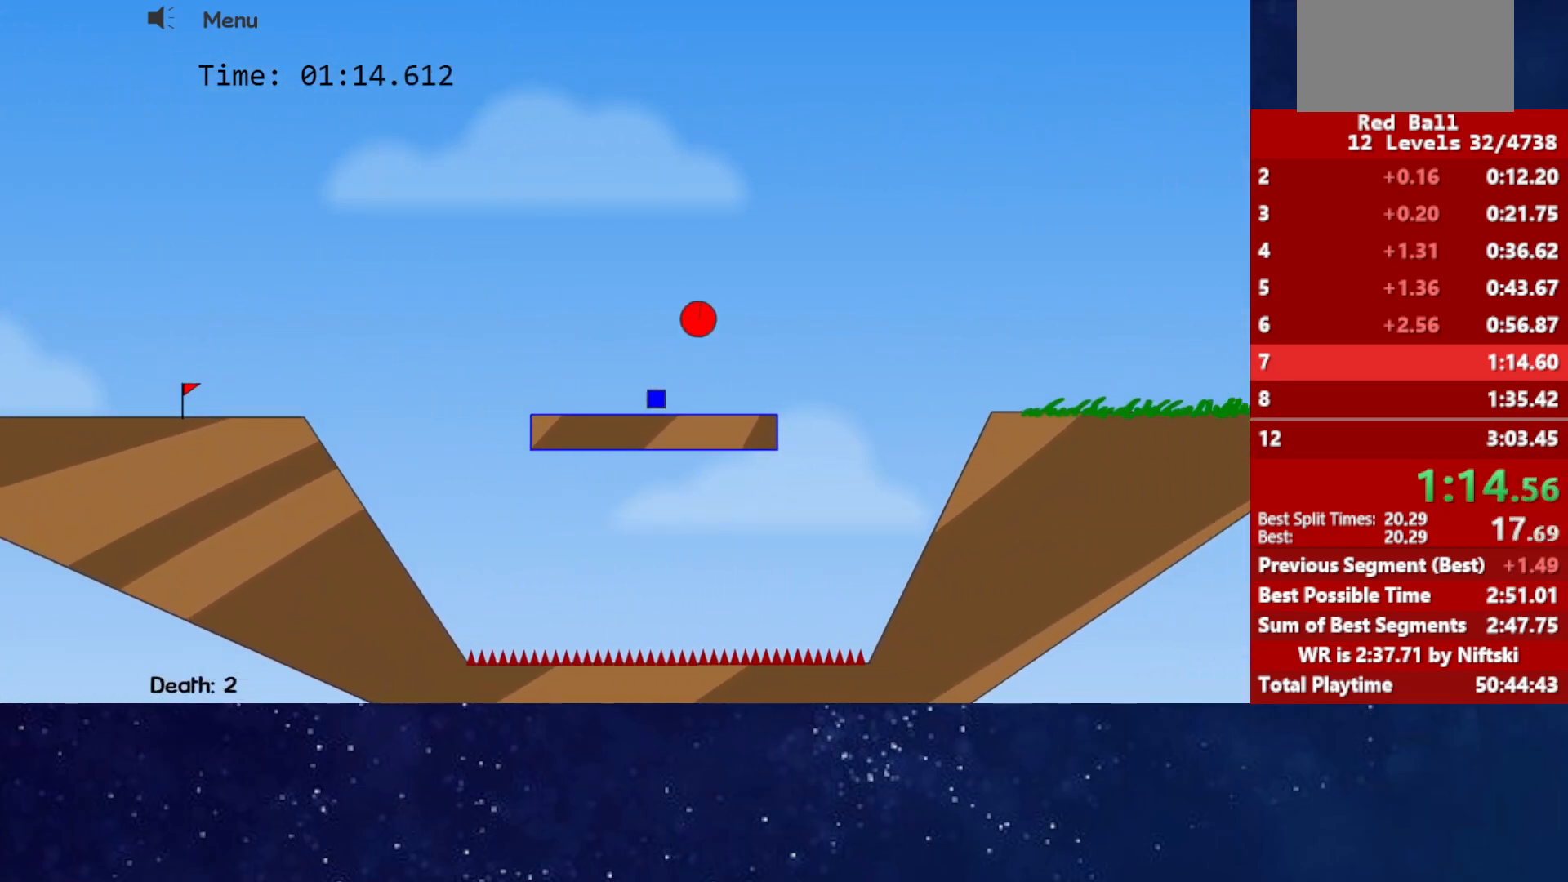
{"keys": ["right"], "events": [[450, "up", "up"]]}
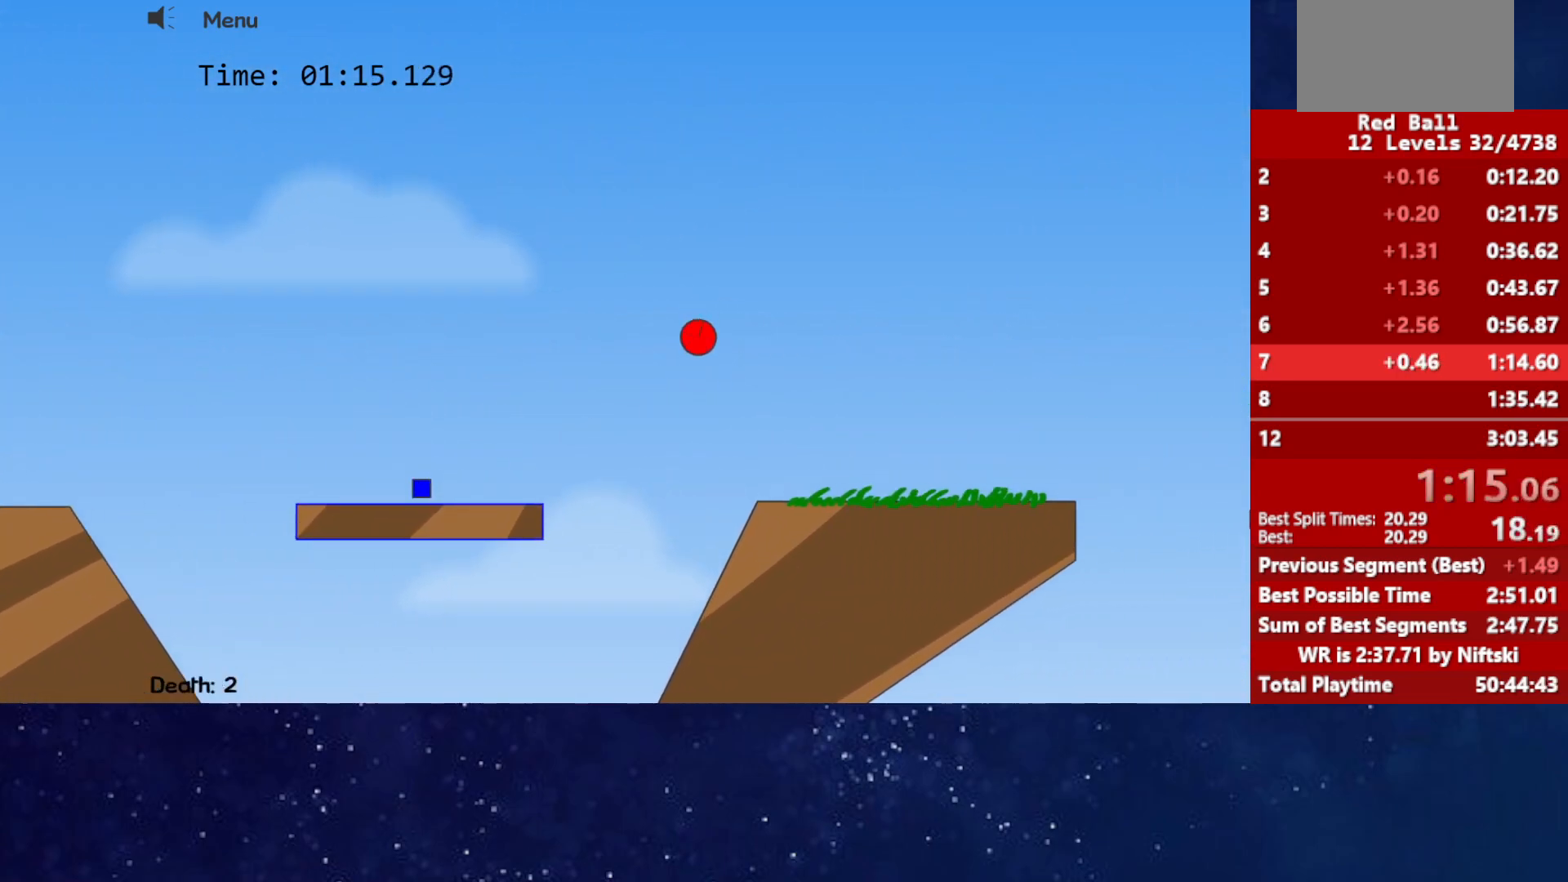
{"keys": ["right", "up"], "events": [[383, "up", "down"]]}
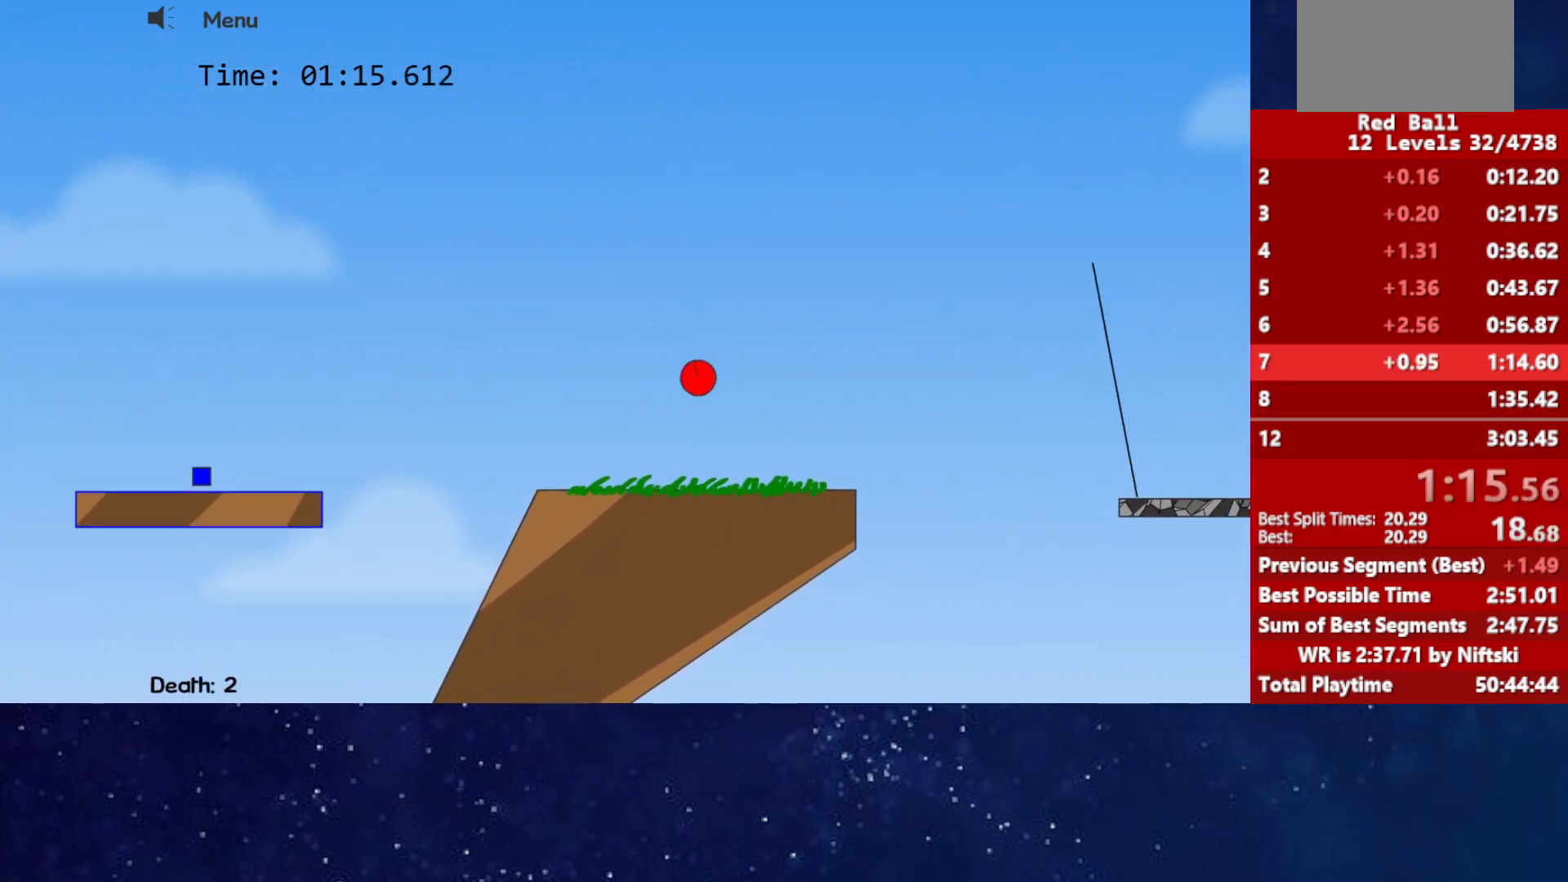
{"keys": ["right", "up"], "events": []}
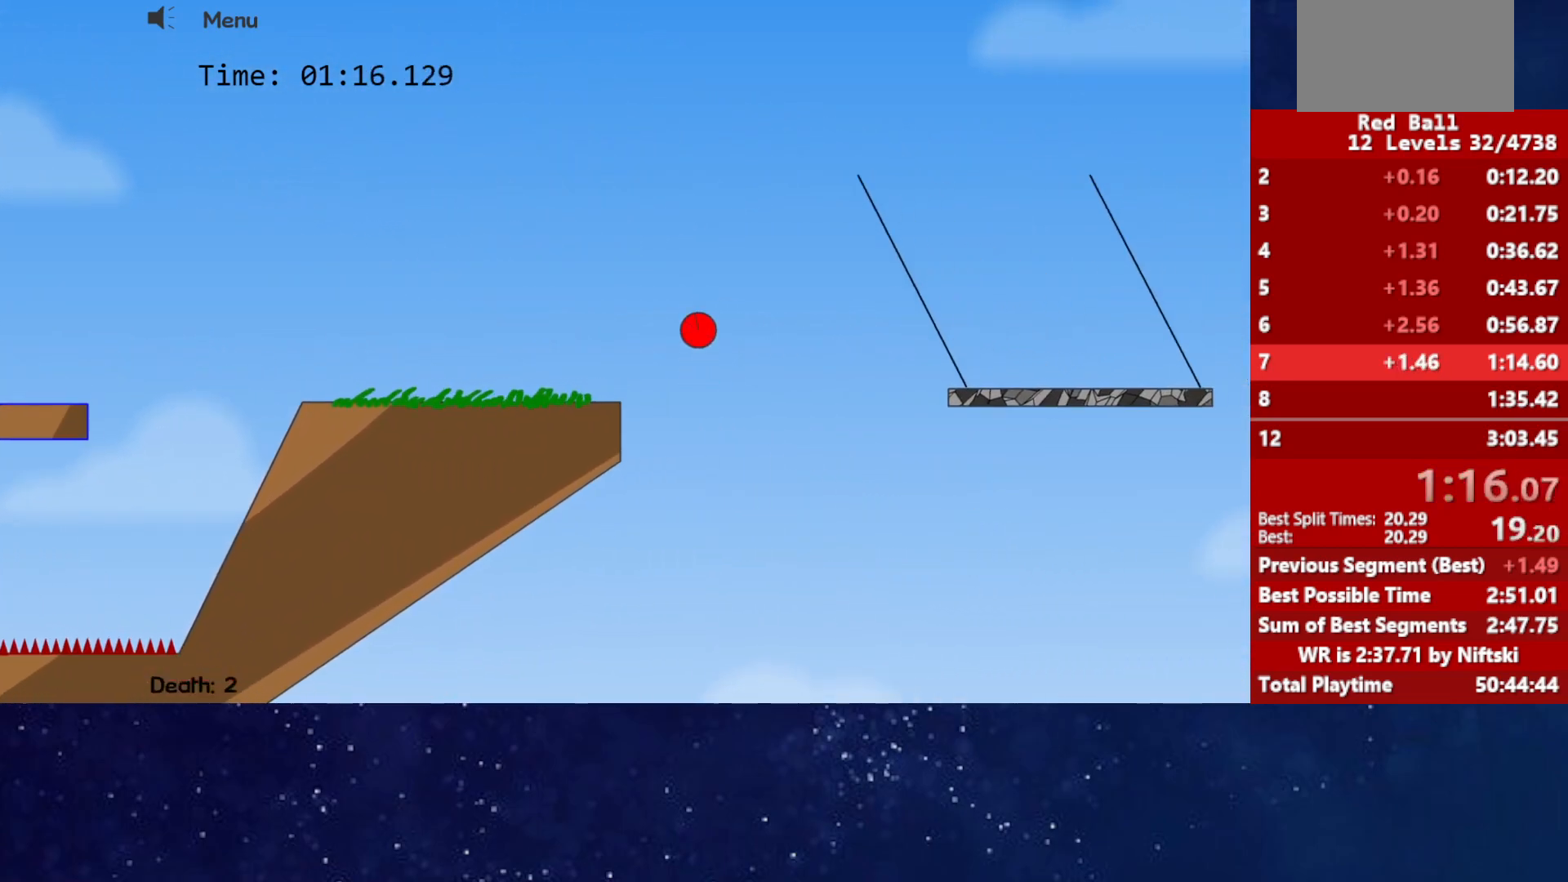
{"keys": ["left"], "events": [[250, "right", "up"], [267, "up", "up"], [283, "left", "down"]]}
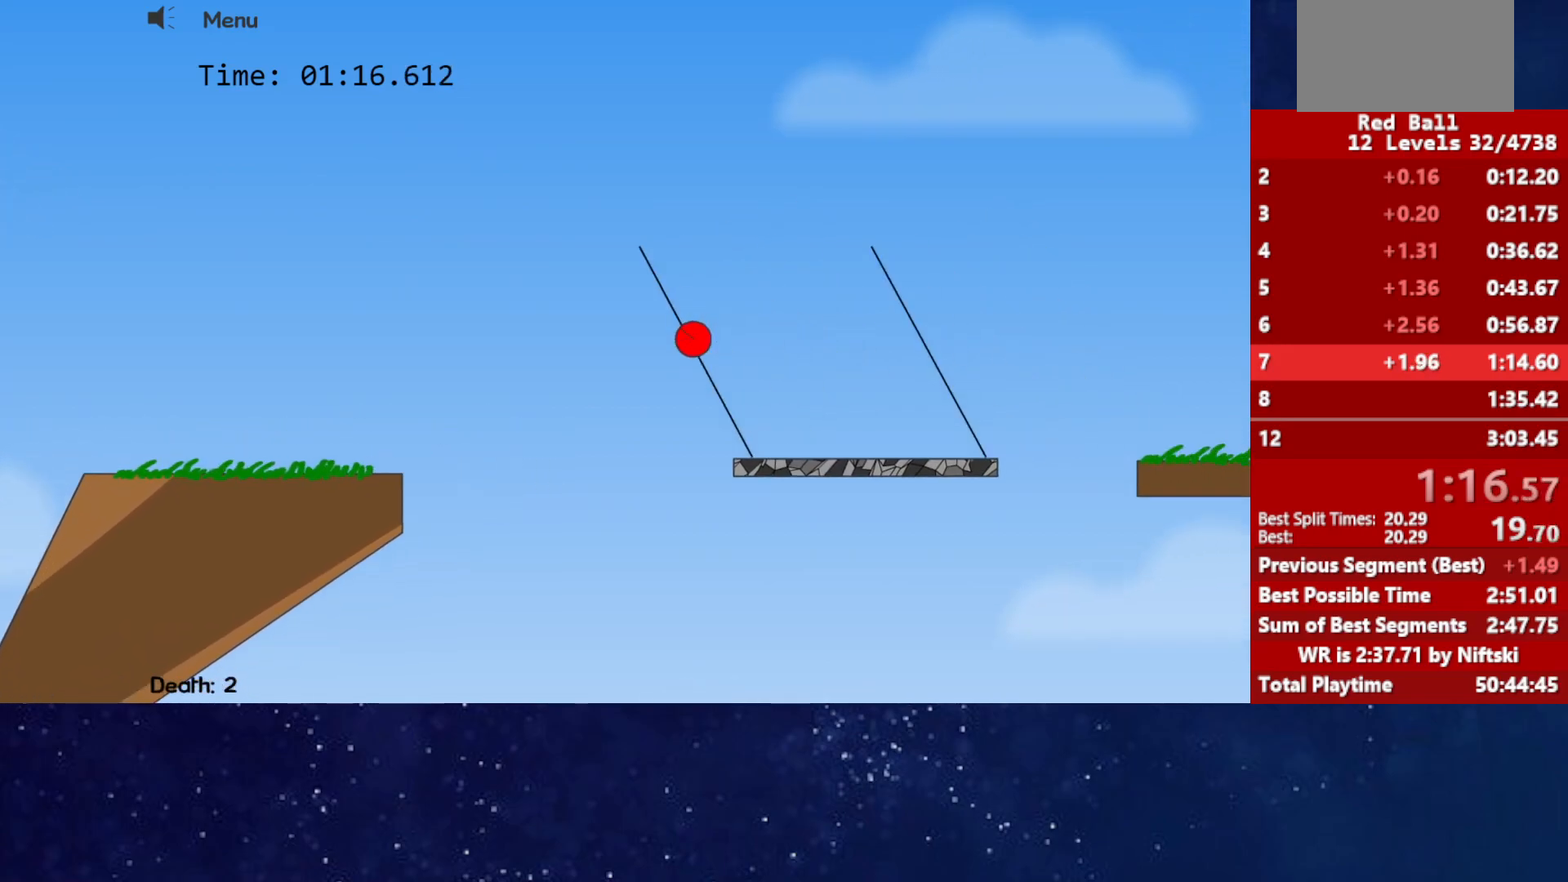
{"keys": ["right"], "events": [[267, "left", "up"], [450, "right", "down"]]}
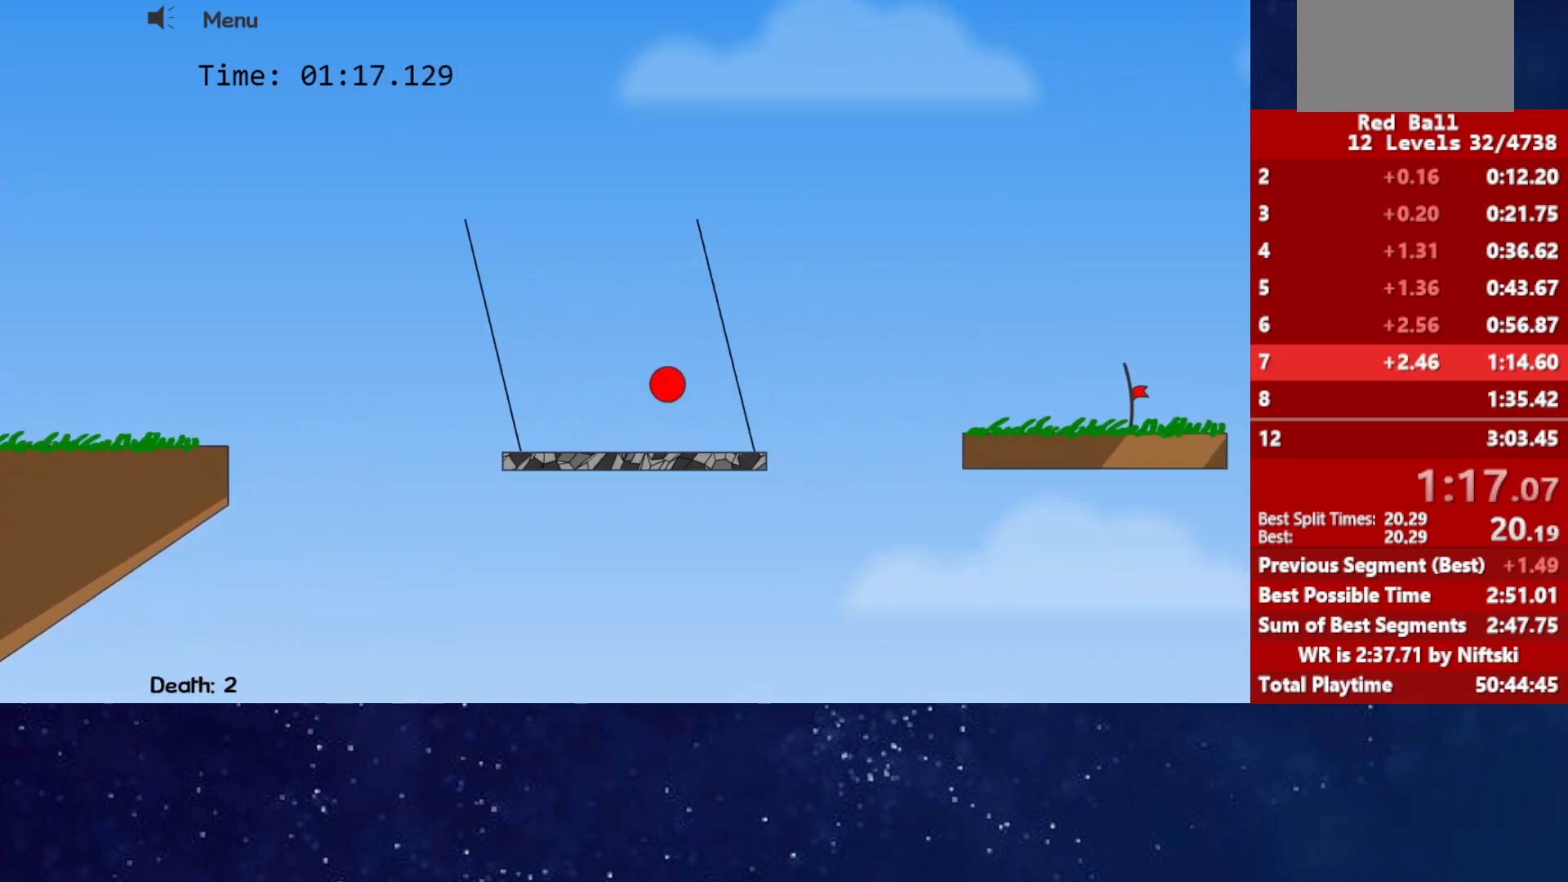
{"keys": ["right", "up"], "events": [[133, "up", "down"]]}
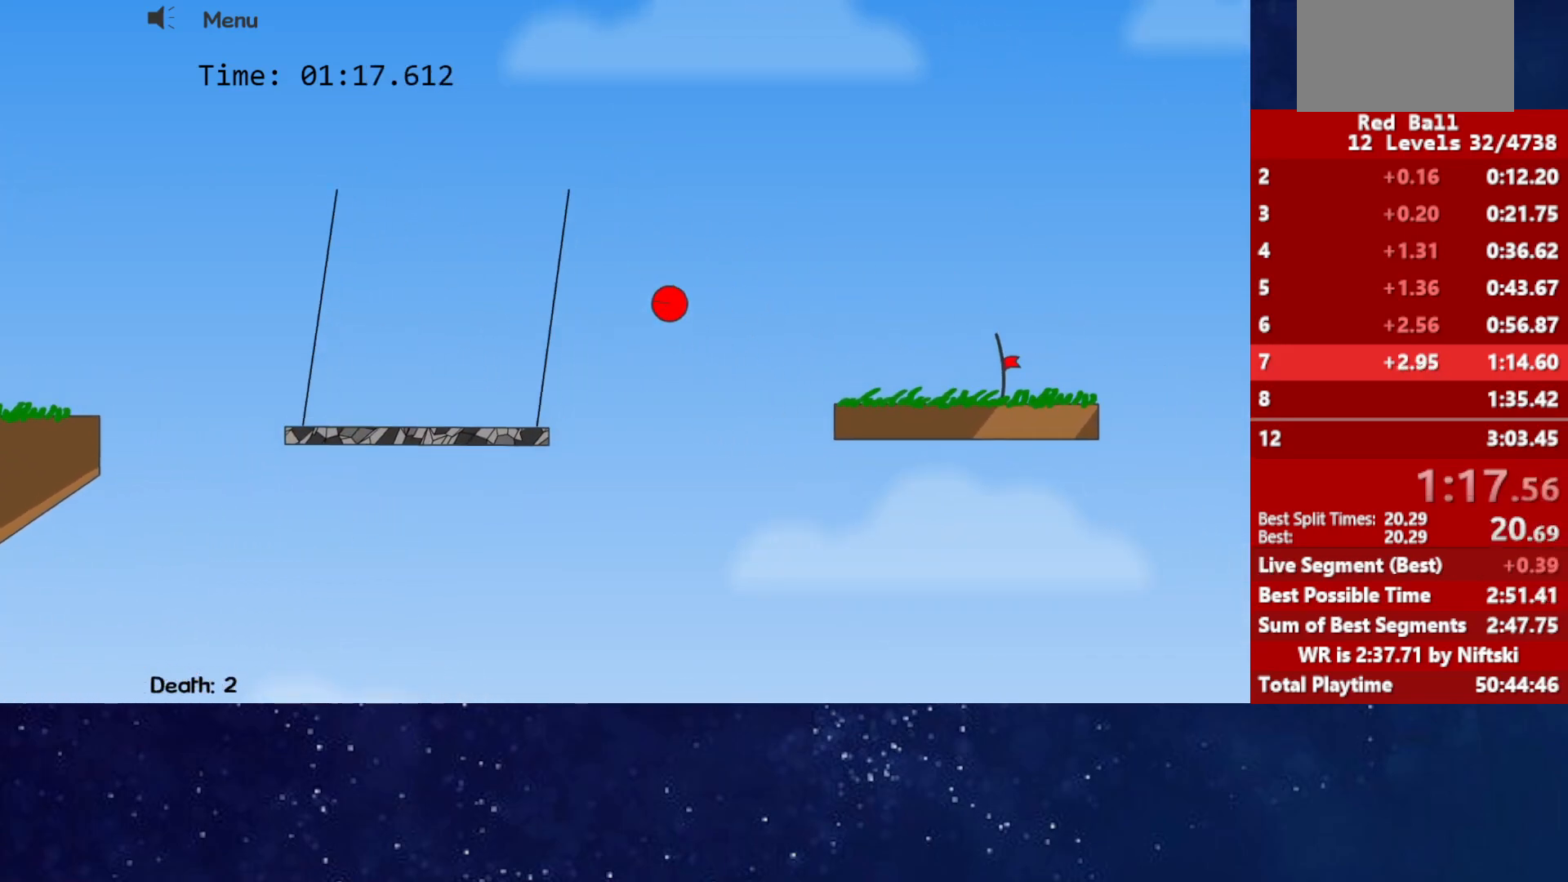
{"keys": ["right"], "events": [[67, "up", "up"]]}
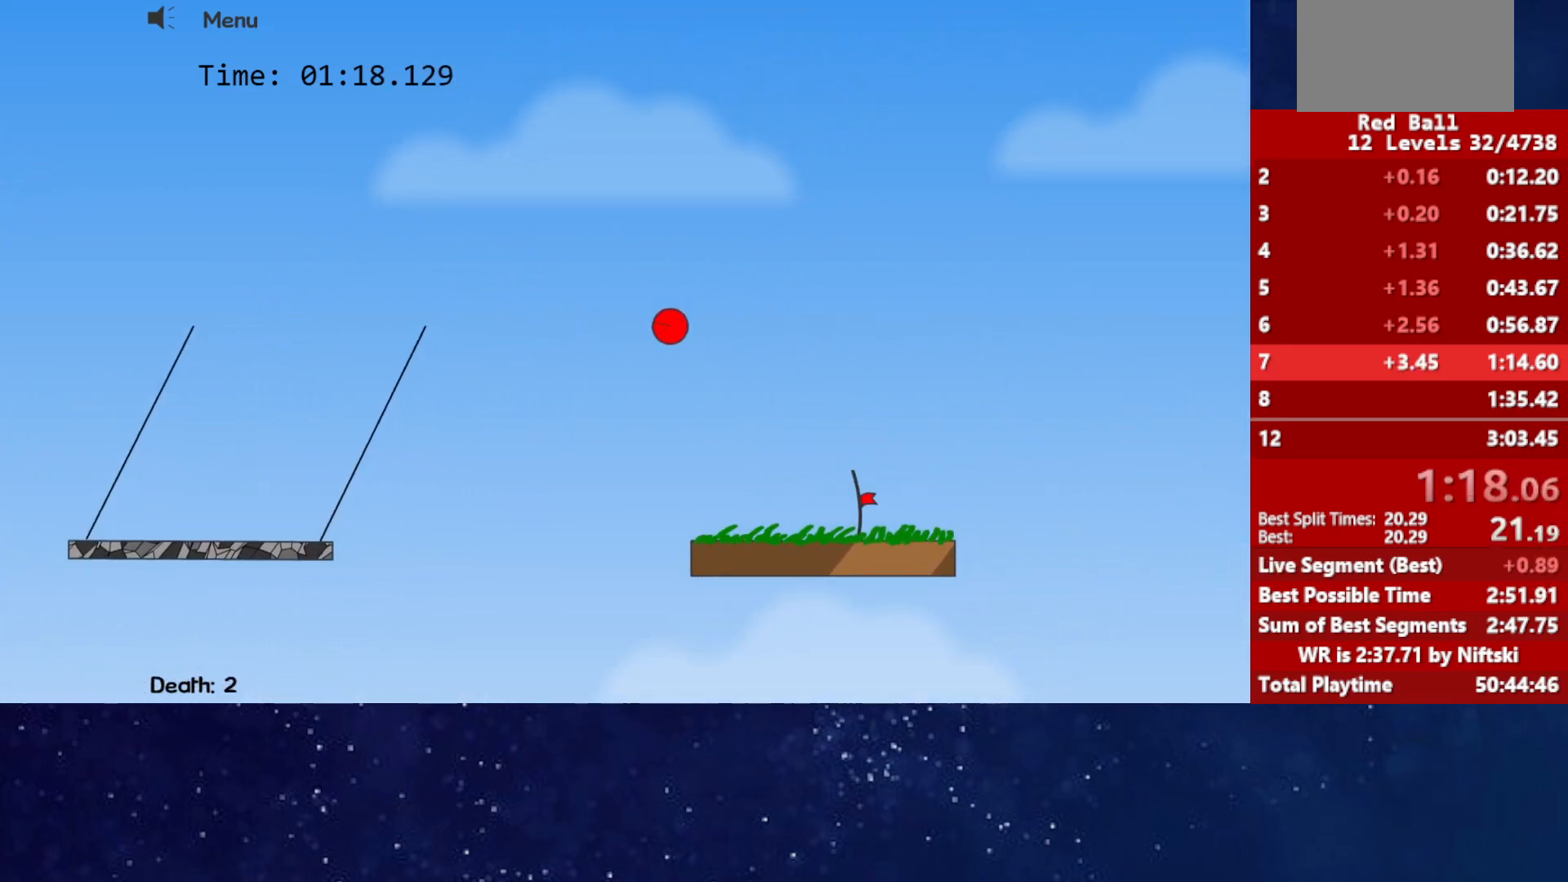
{"keys": ["left"], "events": [[400, "left", "down"], [433, "right", "up"]]}
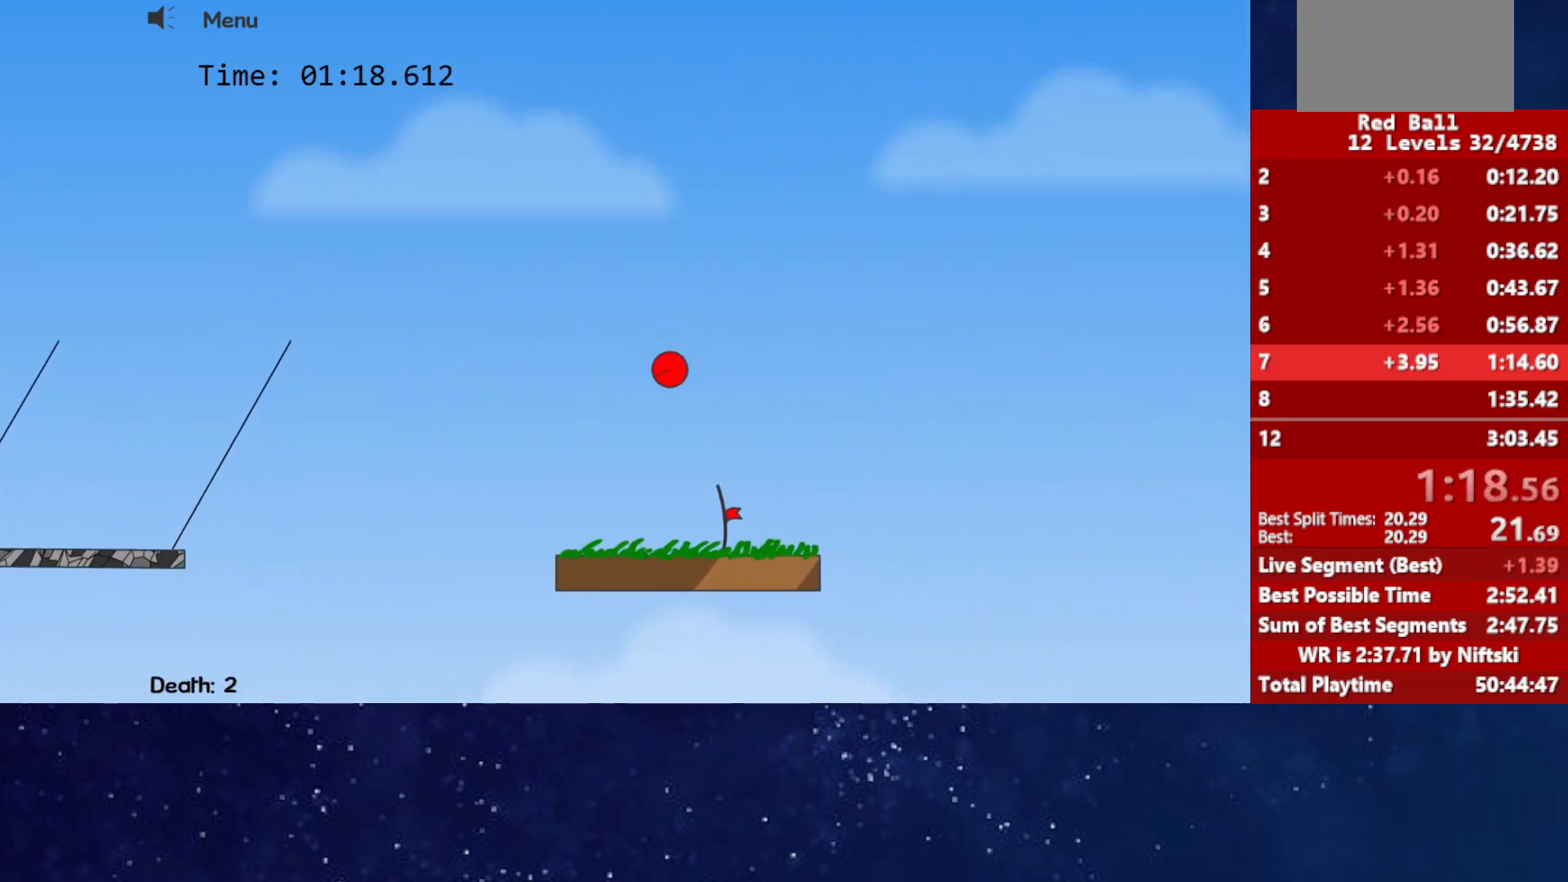
{"keys": [], "events": [[400, "left", "up"]]}
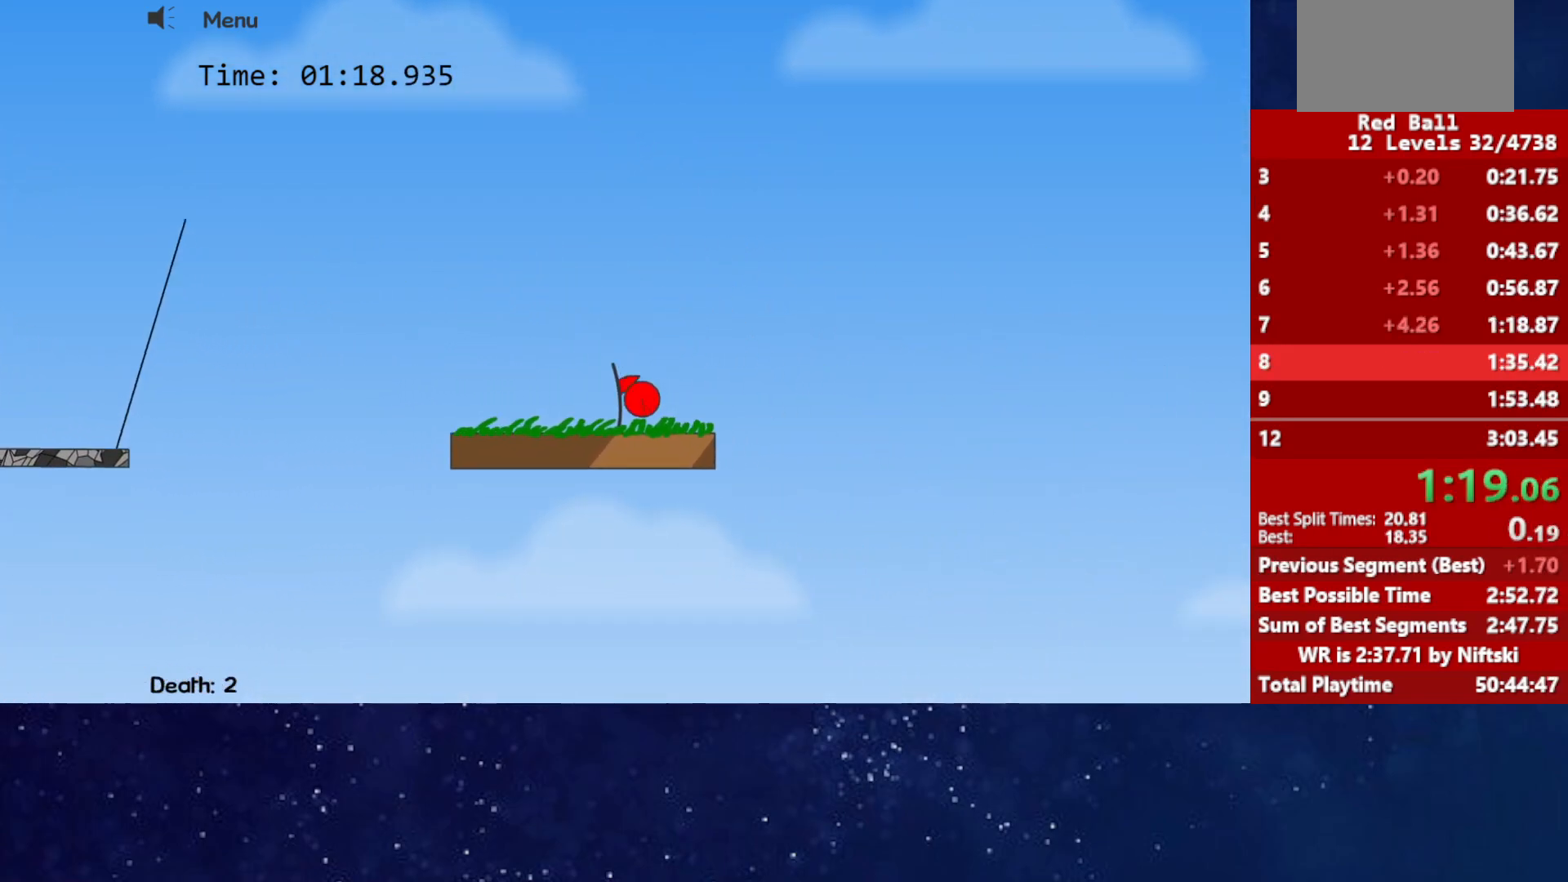
{"keys": ["right"], "events": [[100, "p", "down"], [150, "p", "up"], [183, "p", "down"], [233, "p", "up"], [417, "right", "down"]]}
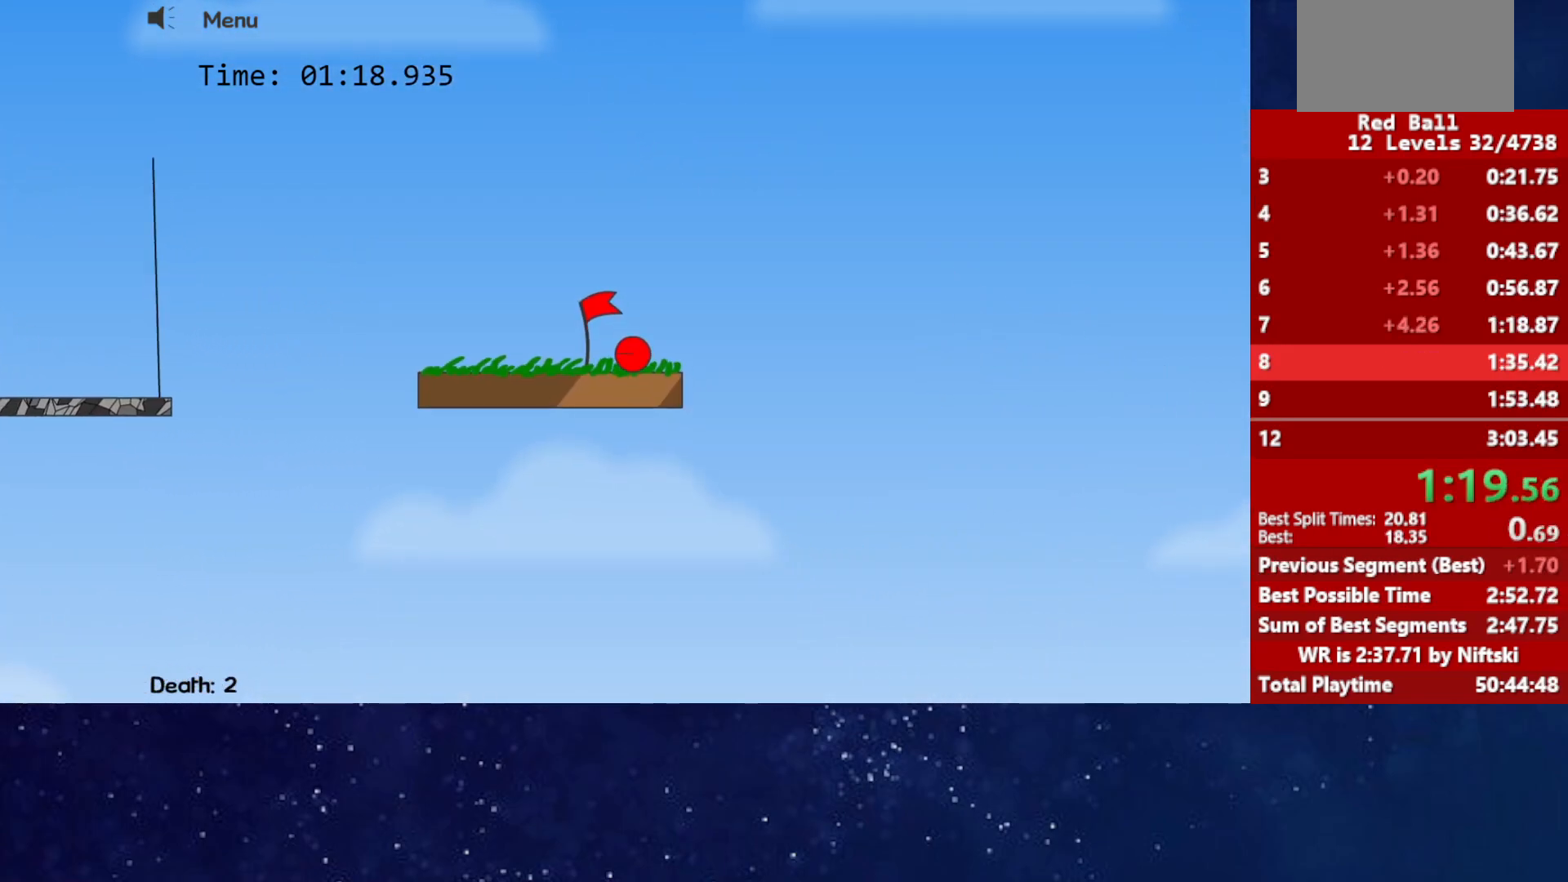
{"keys": ["right"], "events": []}
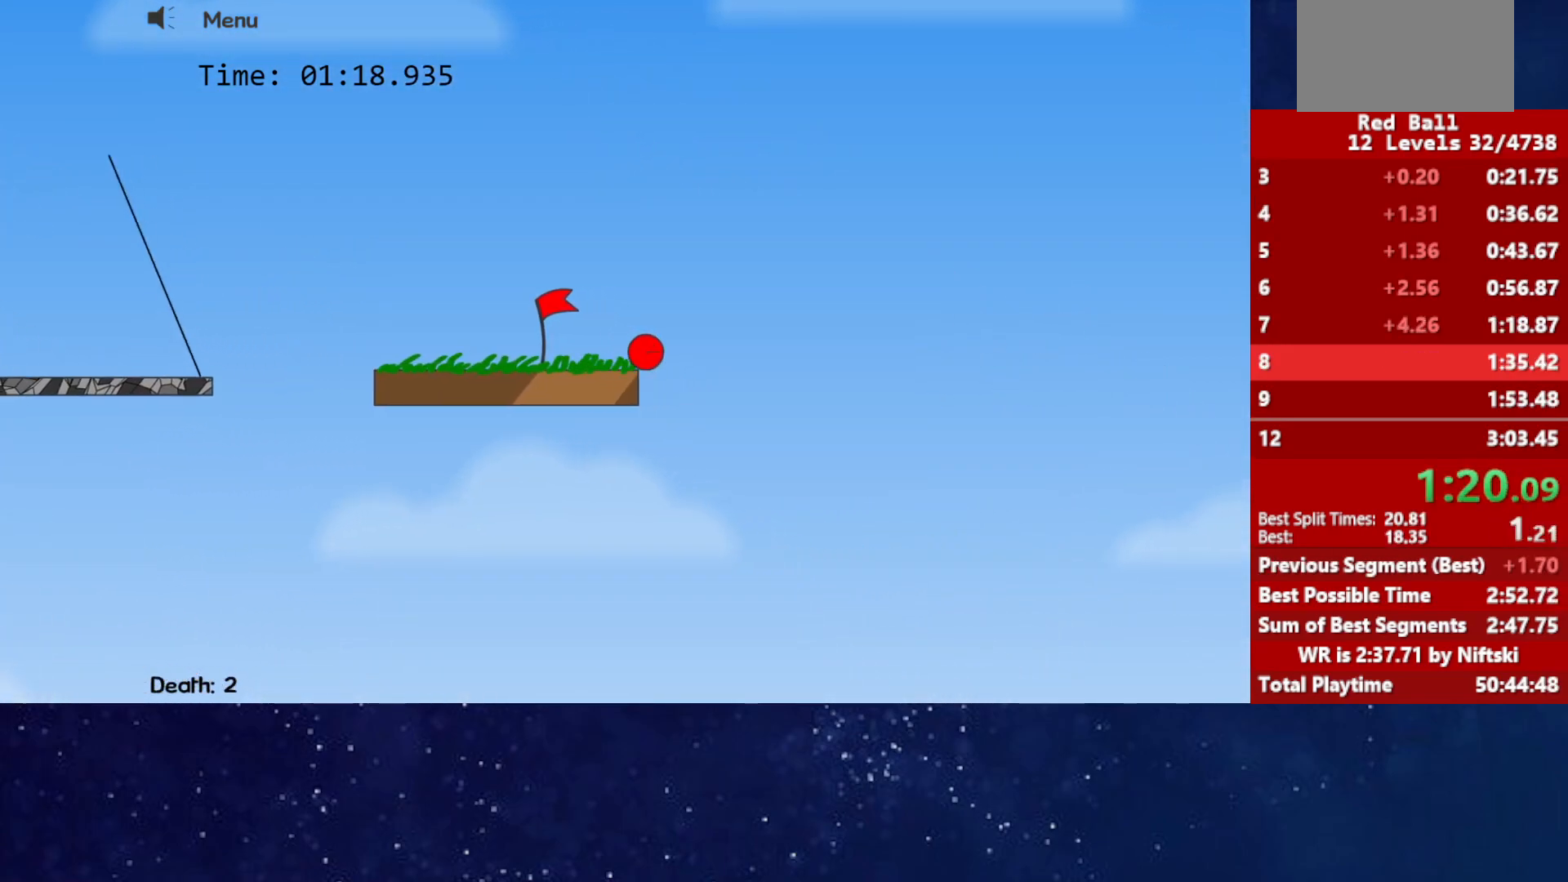
{"keys": ["right"], "events": []}
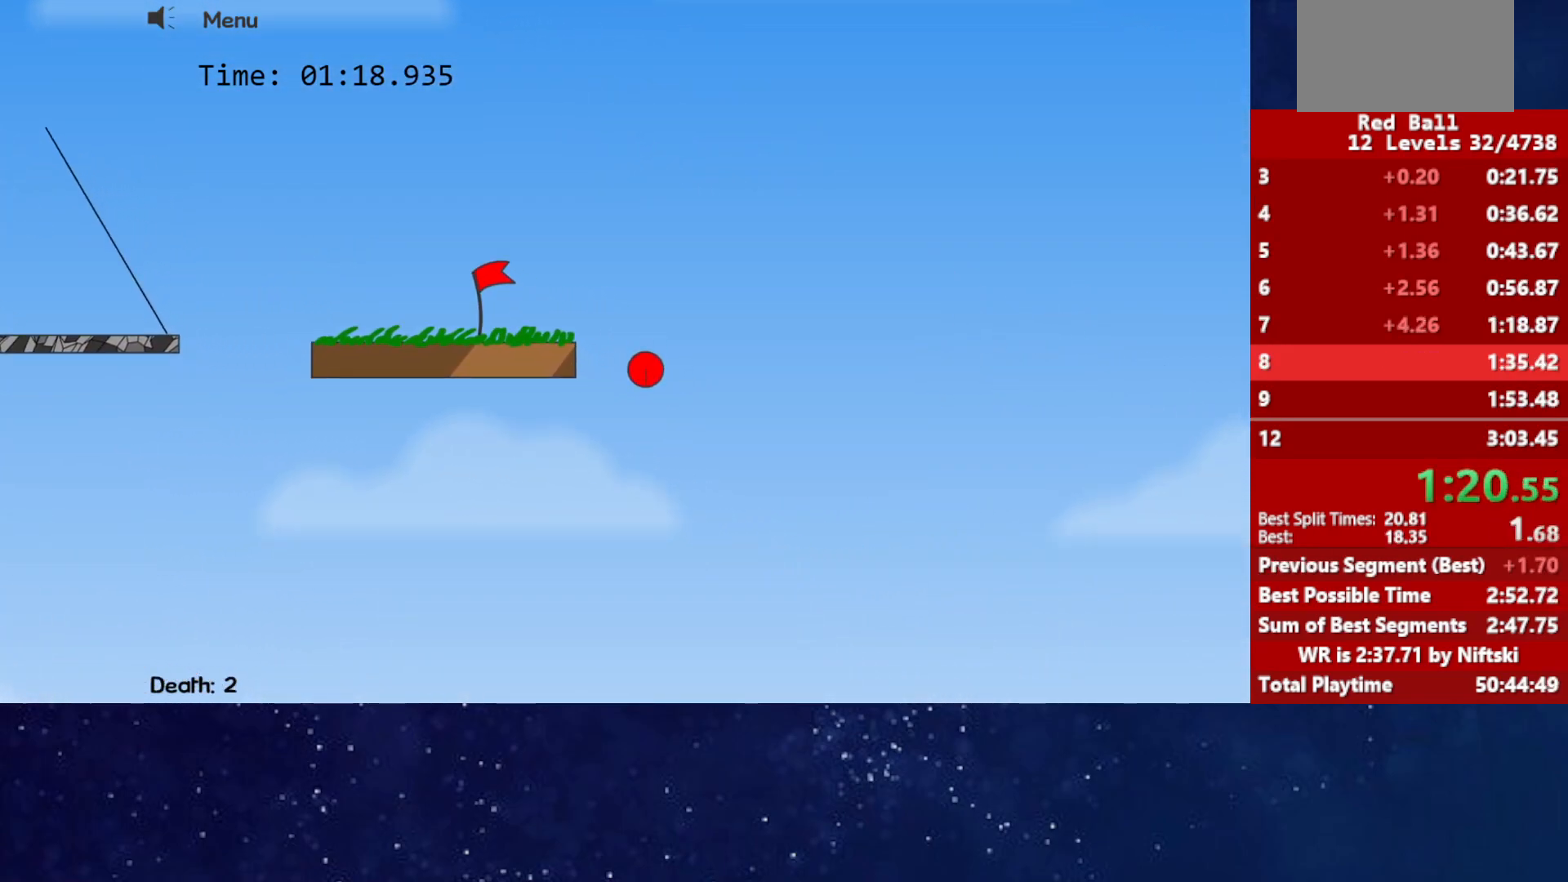
{"keys": ["right"], "events": []}
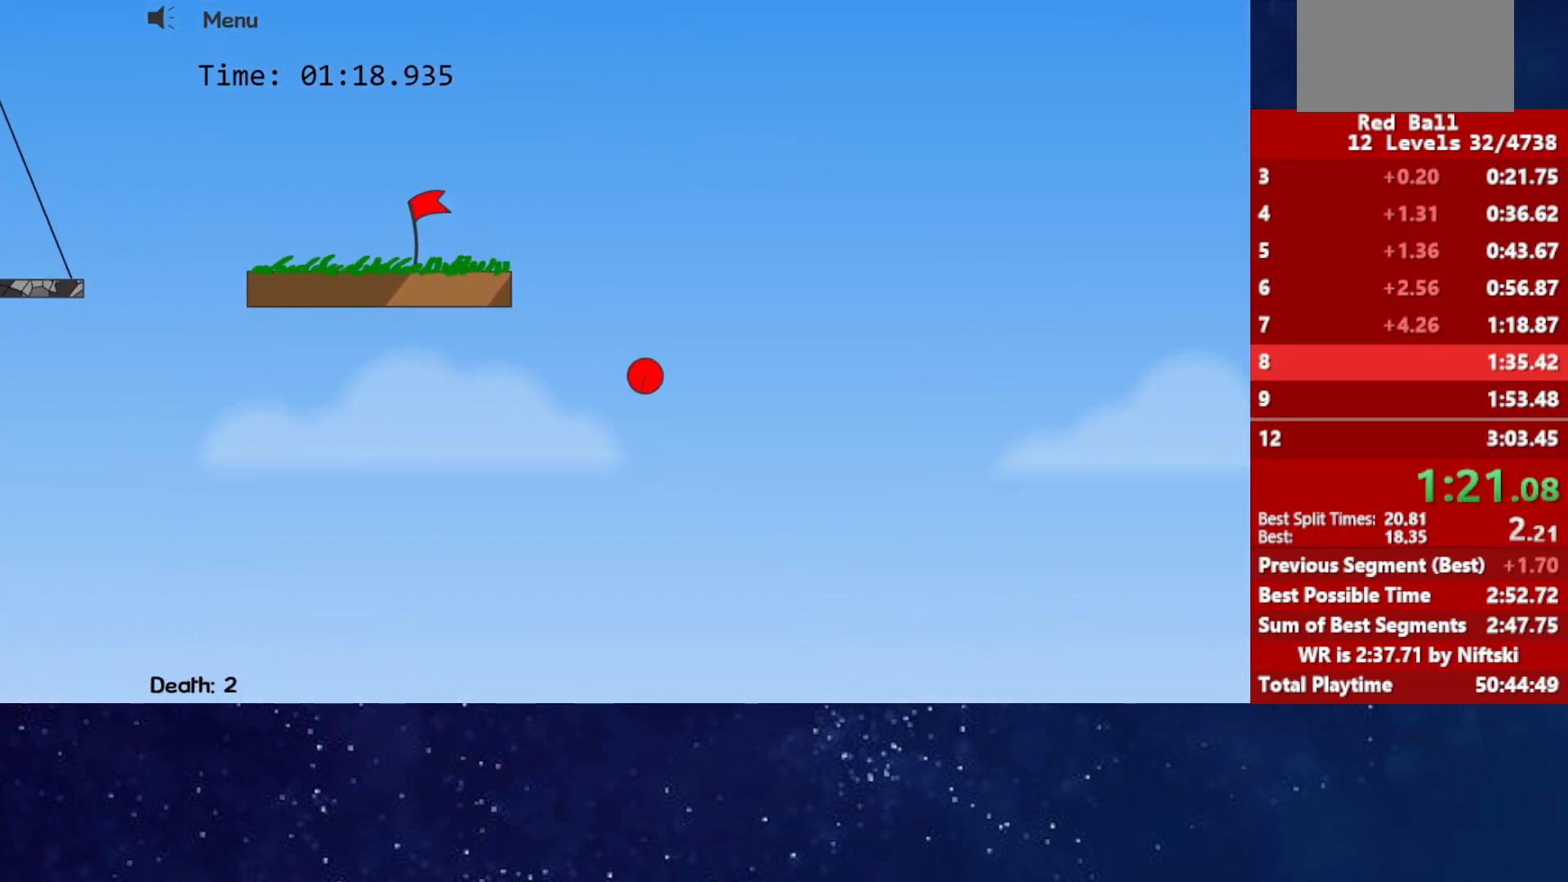
{"keys": ["right"], "events": []}
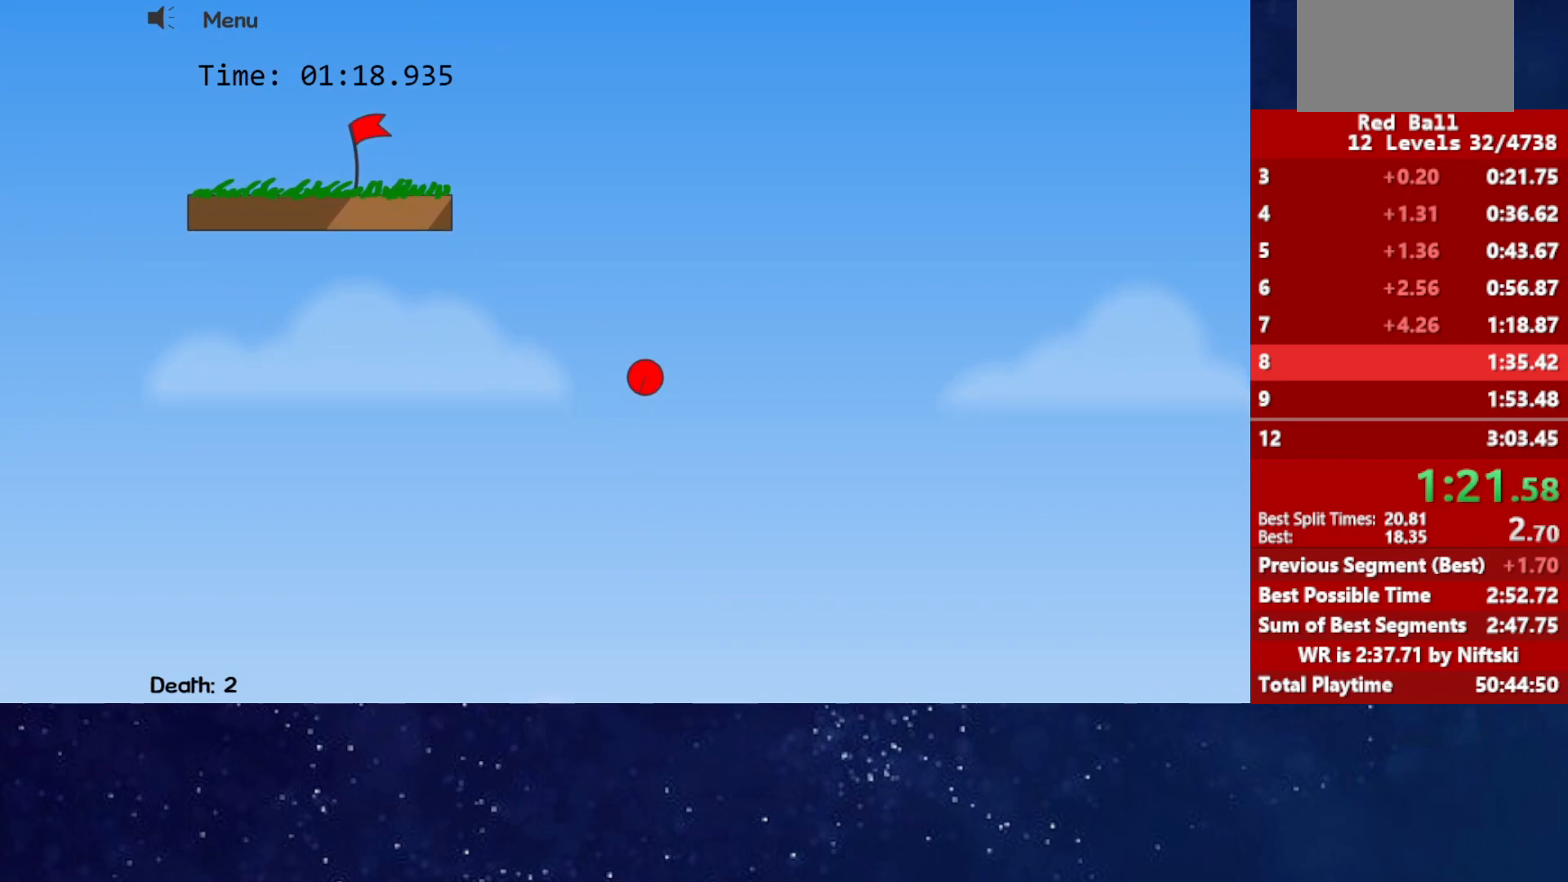
{"keys": ["right"], "events": []}
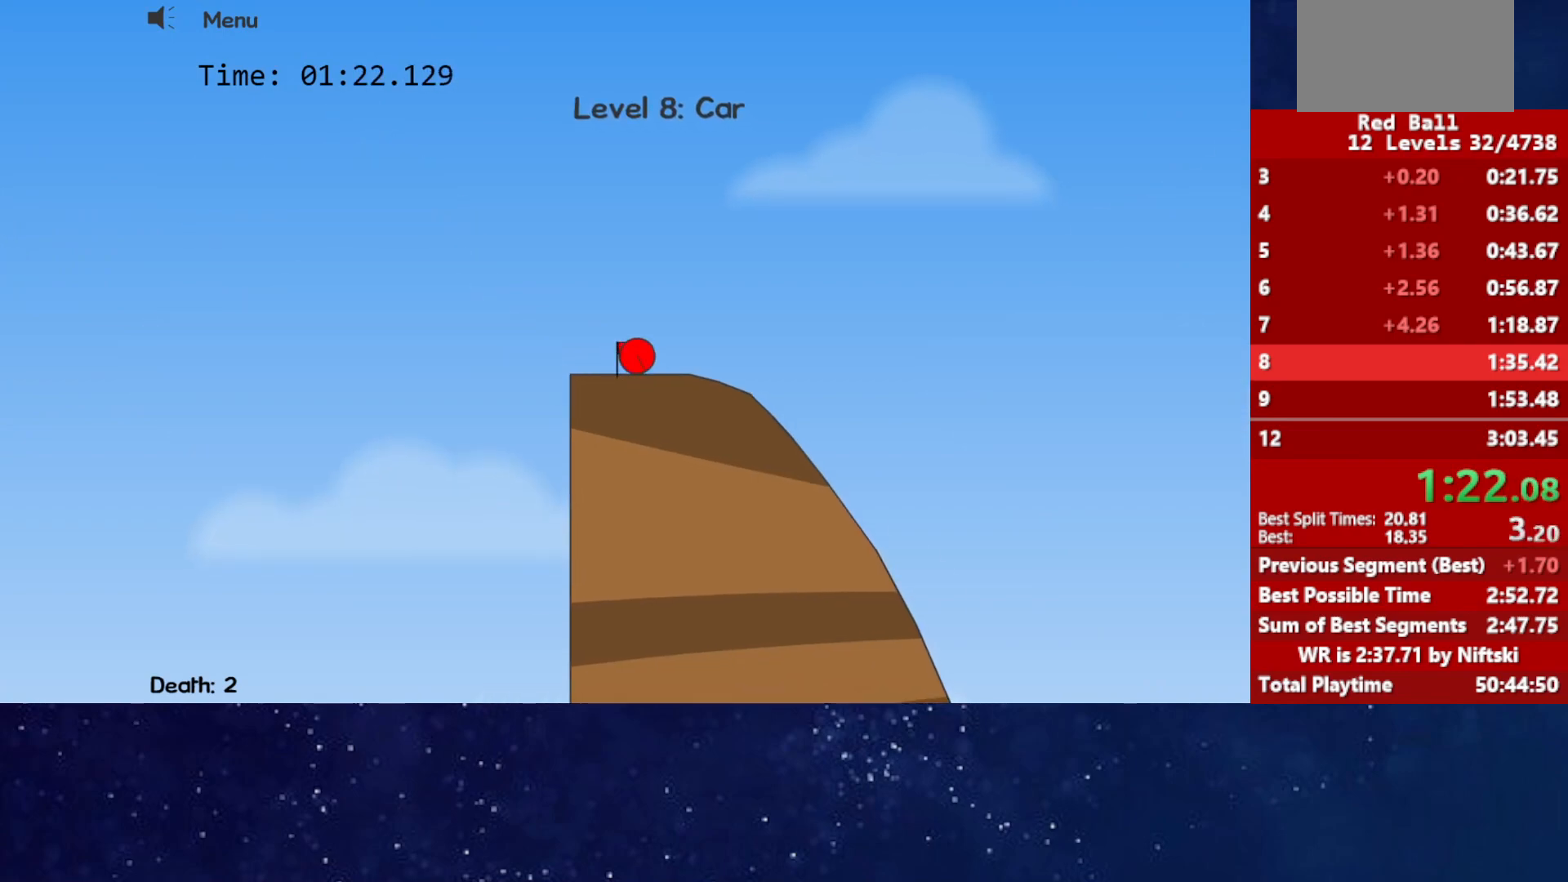
{"keys": ["right"], "events": []}
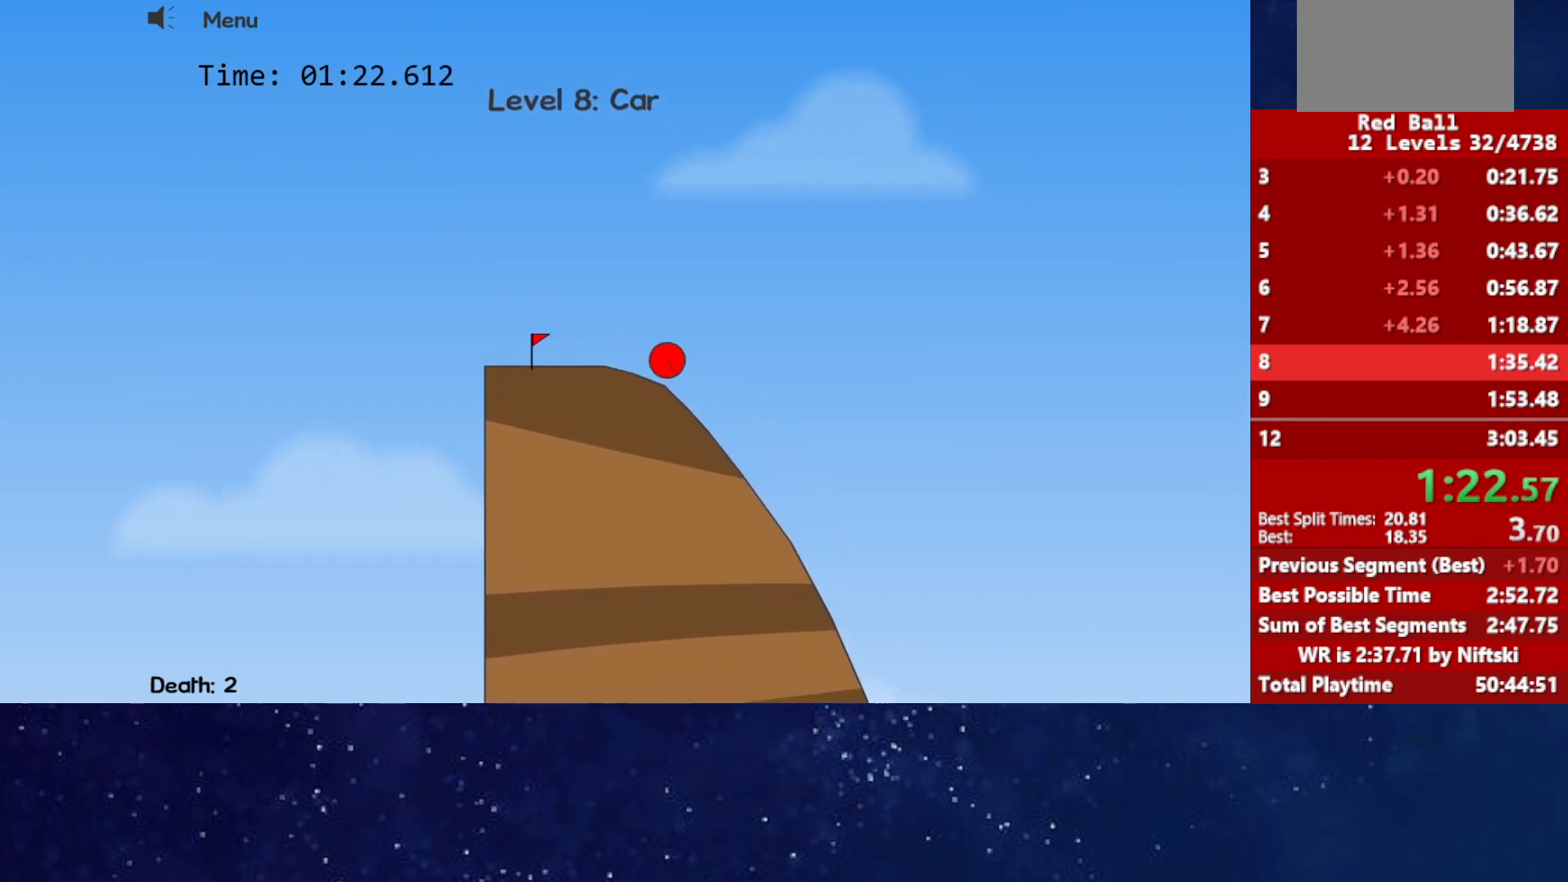
{"keys": ["right"], "events": [[67, "right", "up"], [83, "left", "down"], [133, "left", "up"], [150, "right", "down"]]}
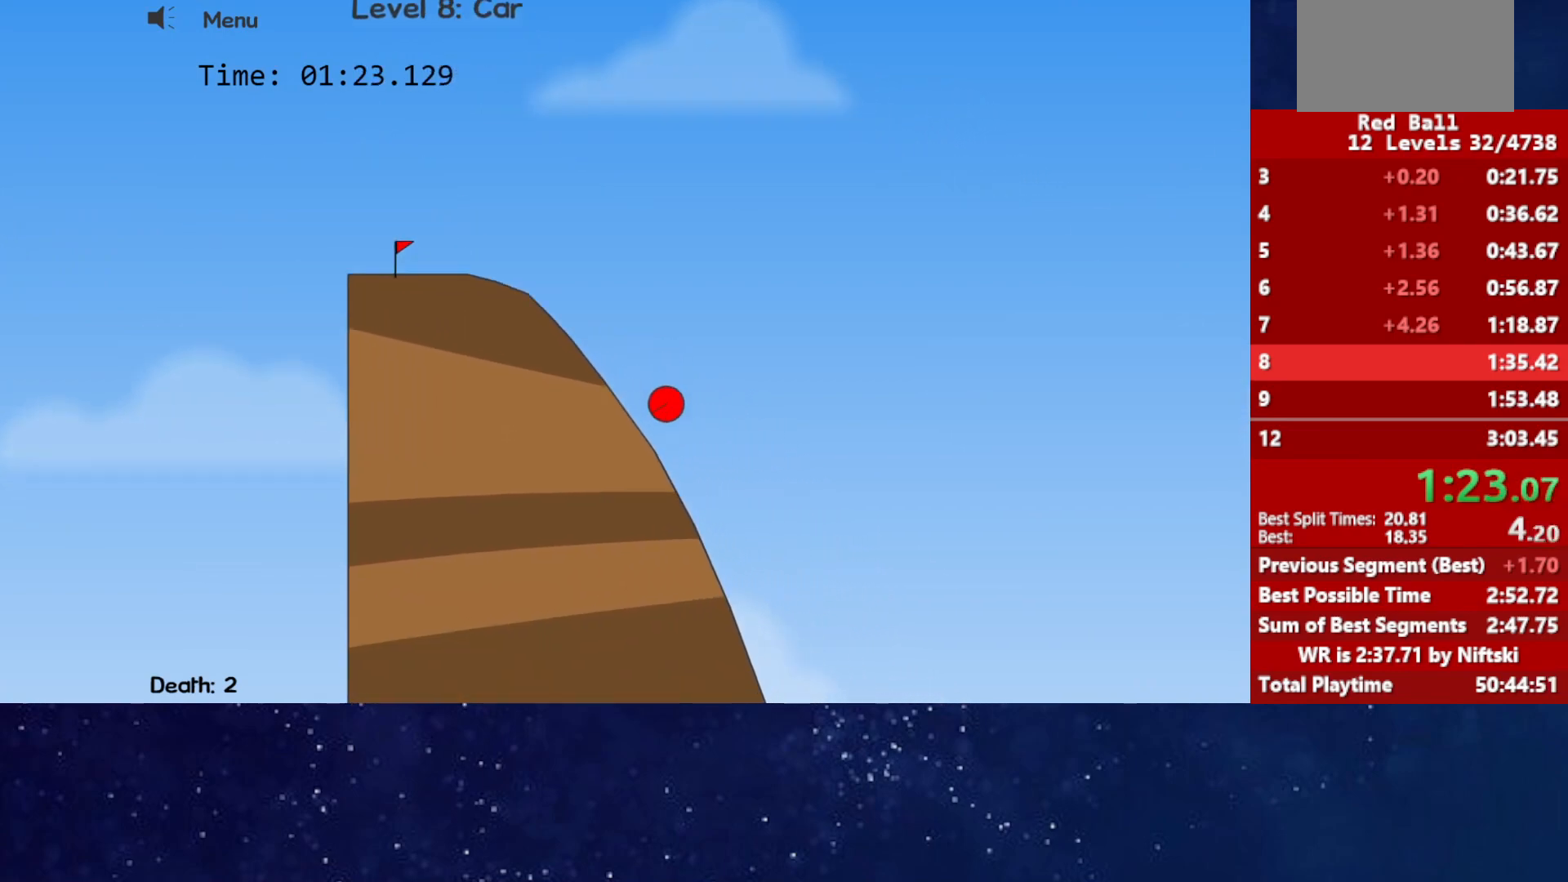
{"keys": ["right"], "events": []}
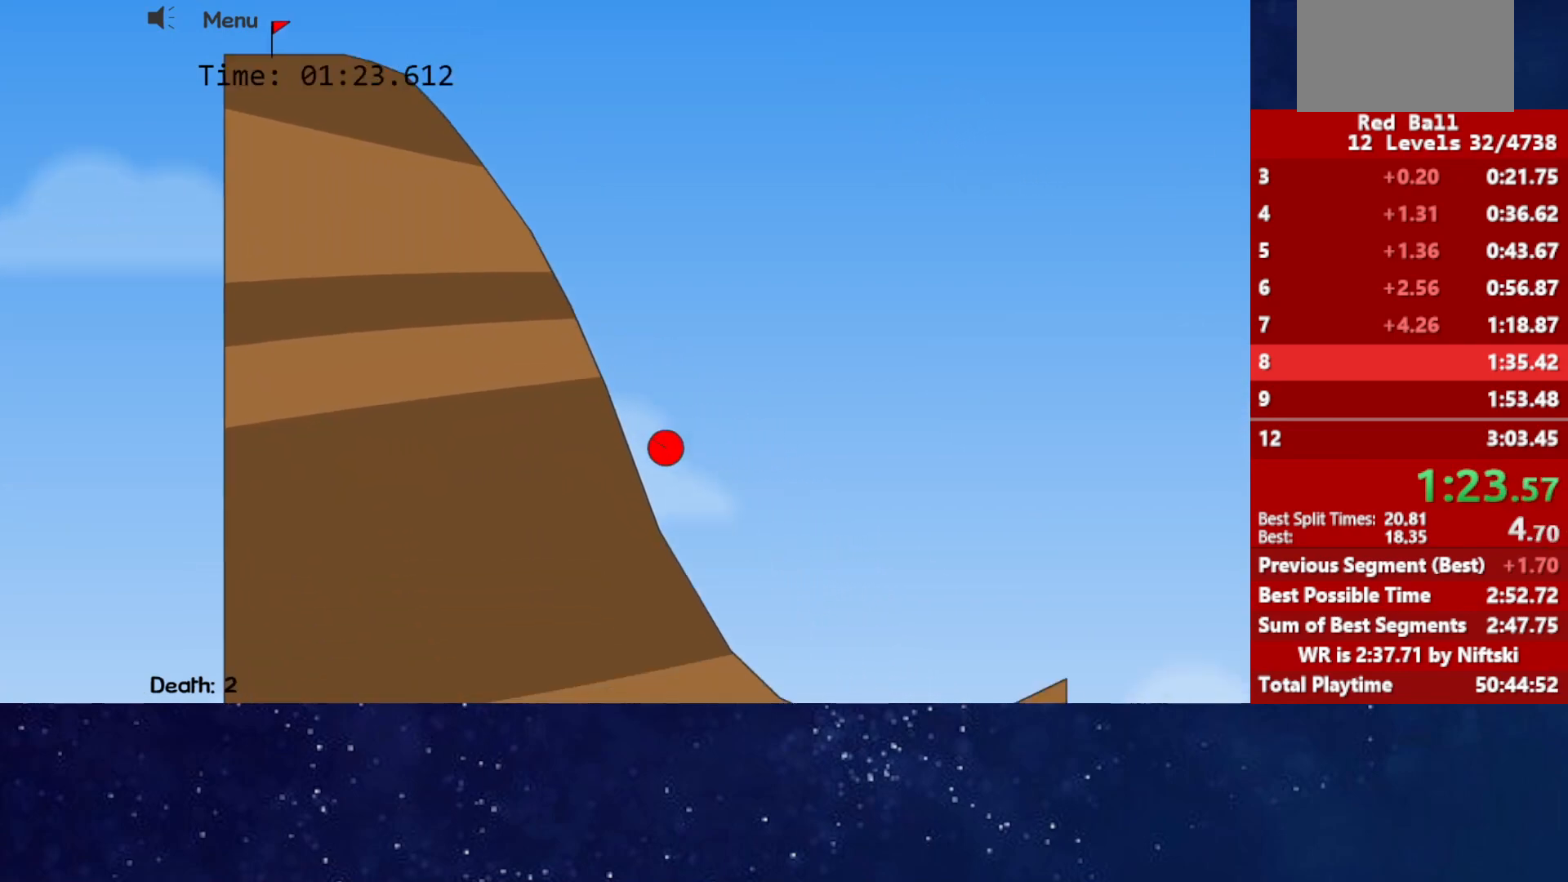
{"keys": ["right"], "events": []}
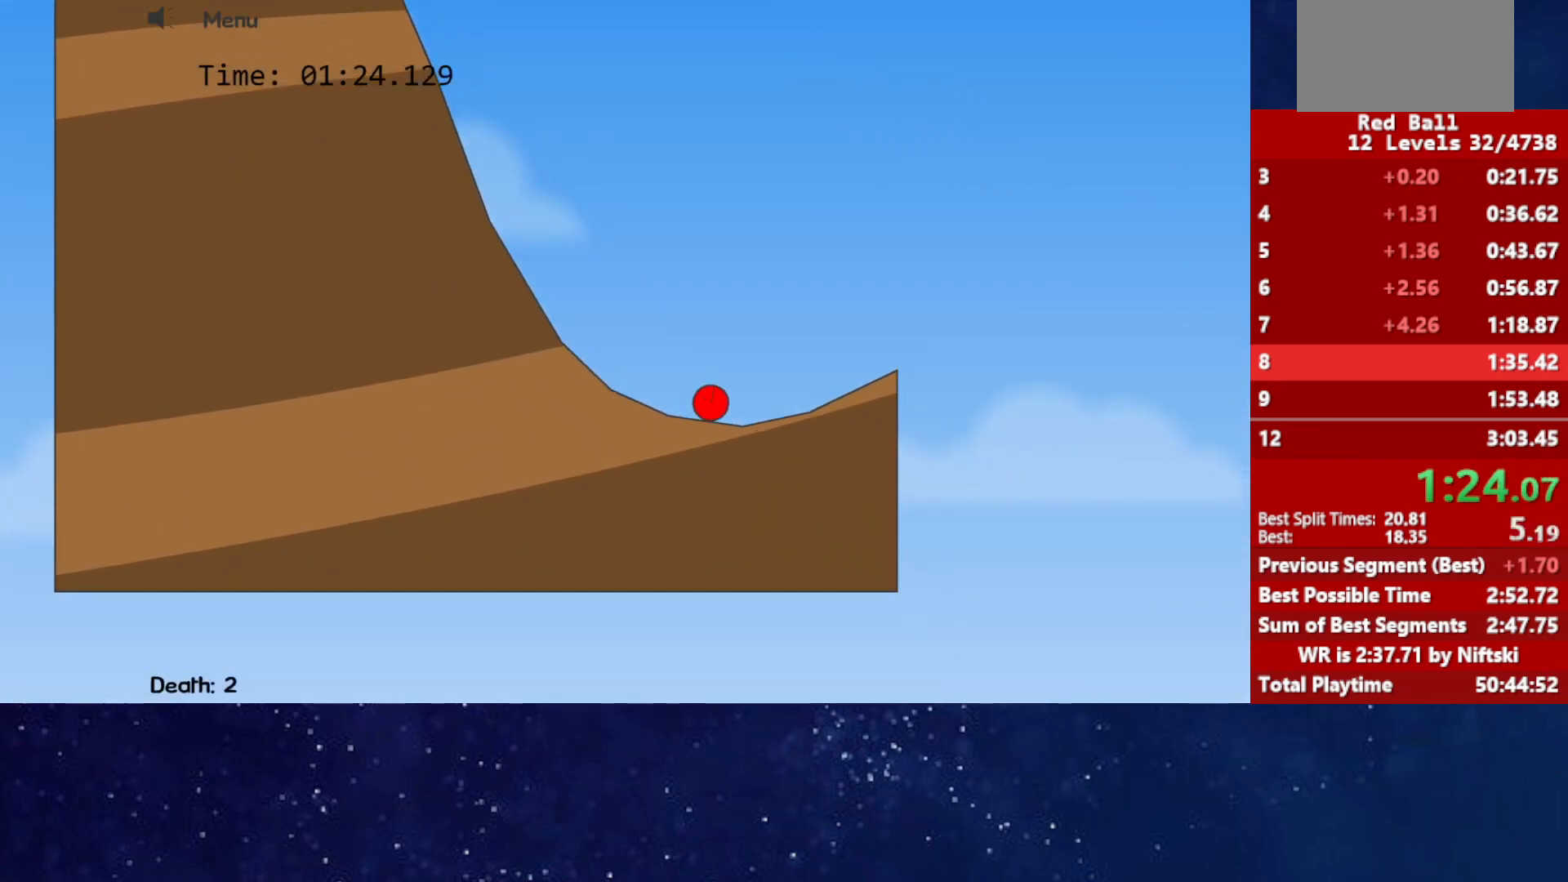
{"keys": ["right", "up"], "events": [[17, "up", "down"]]}
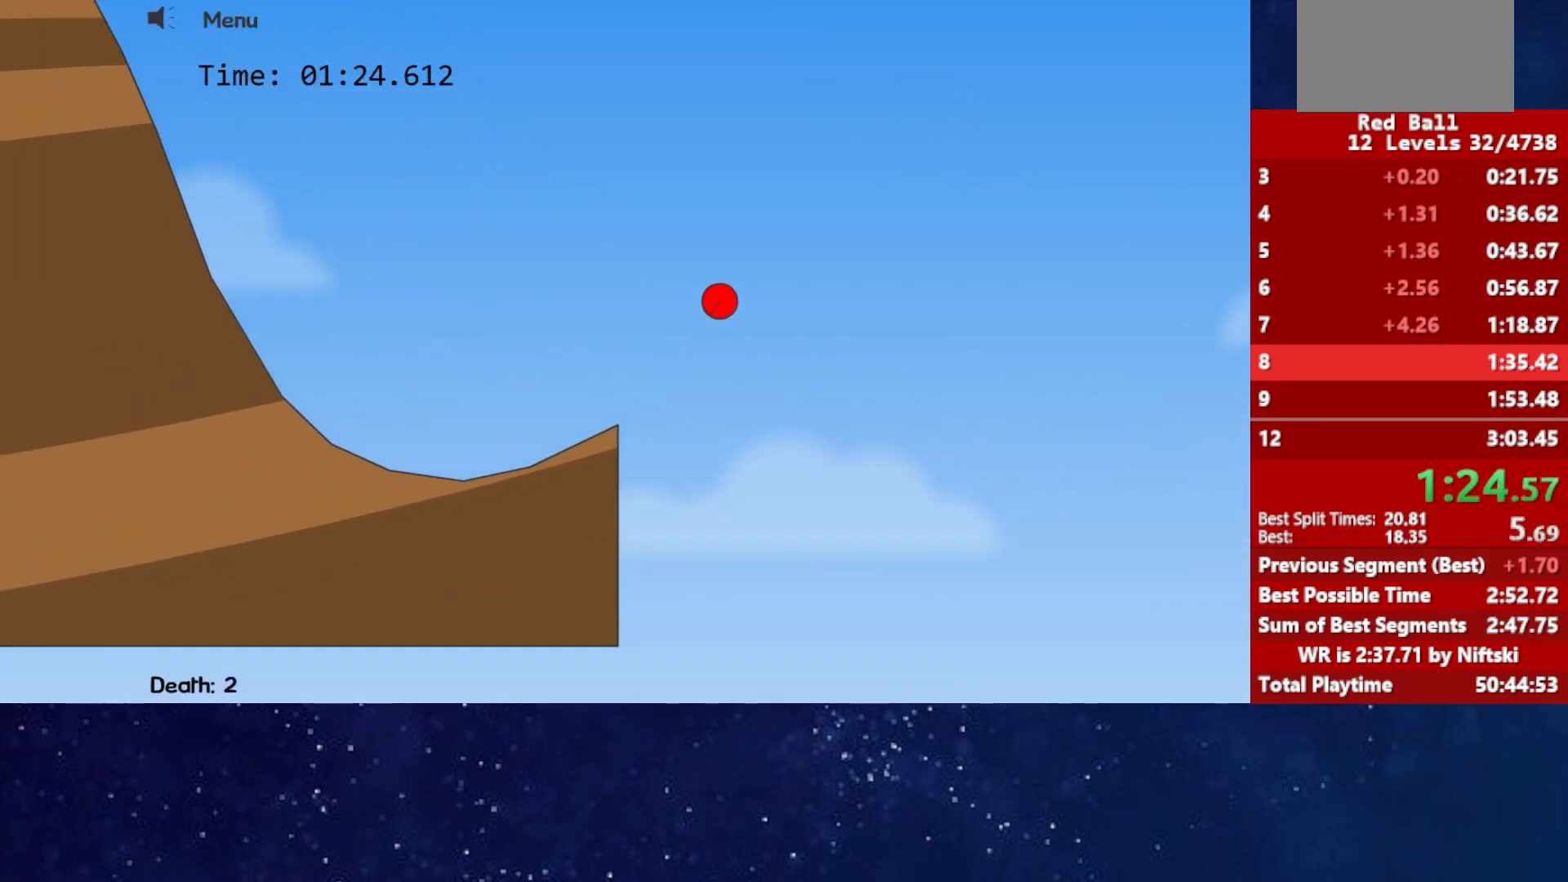
{"keys": ["right"], "events": [[317, "up", "up"]]}
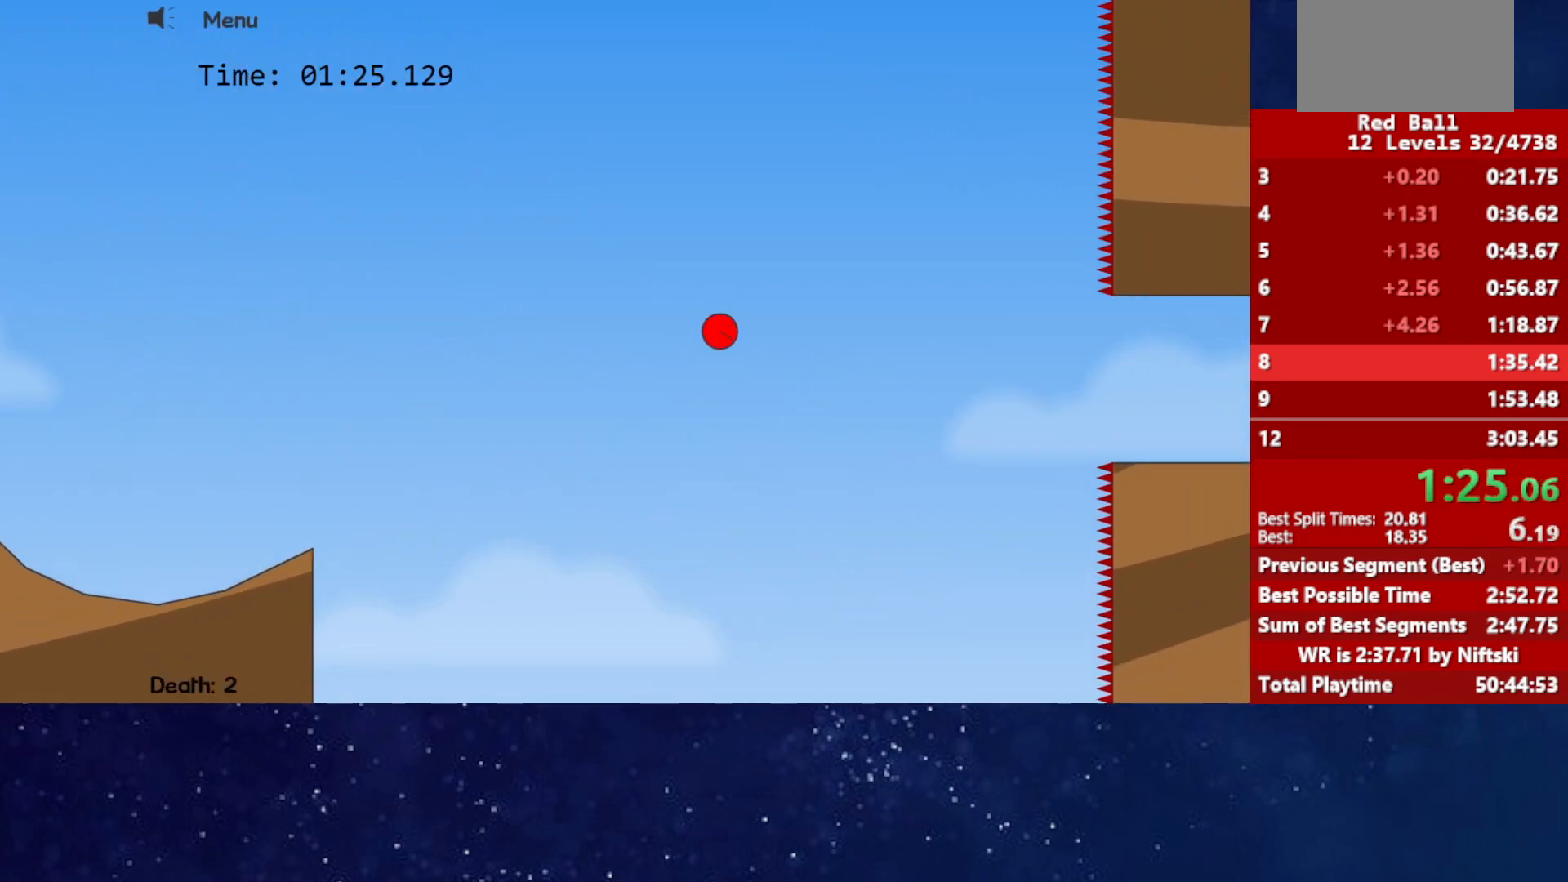
{"keys": ["left", "up"], "events": [[333, "left", "down"], [333, "right", "up"], [383, "up", "down"]]}
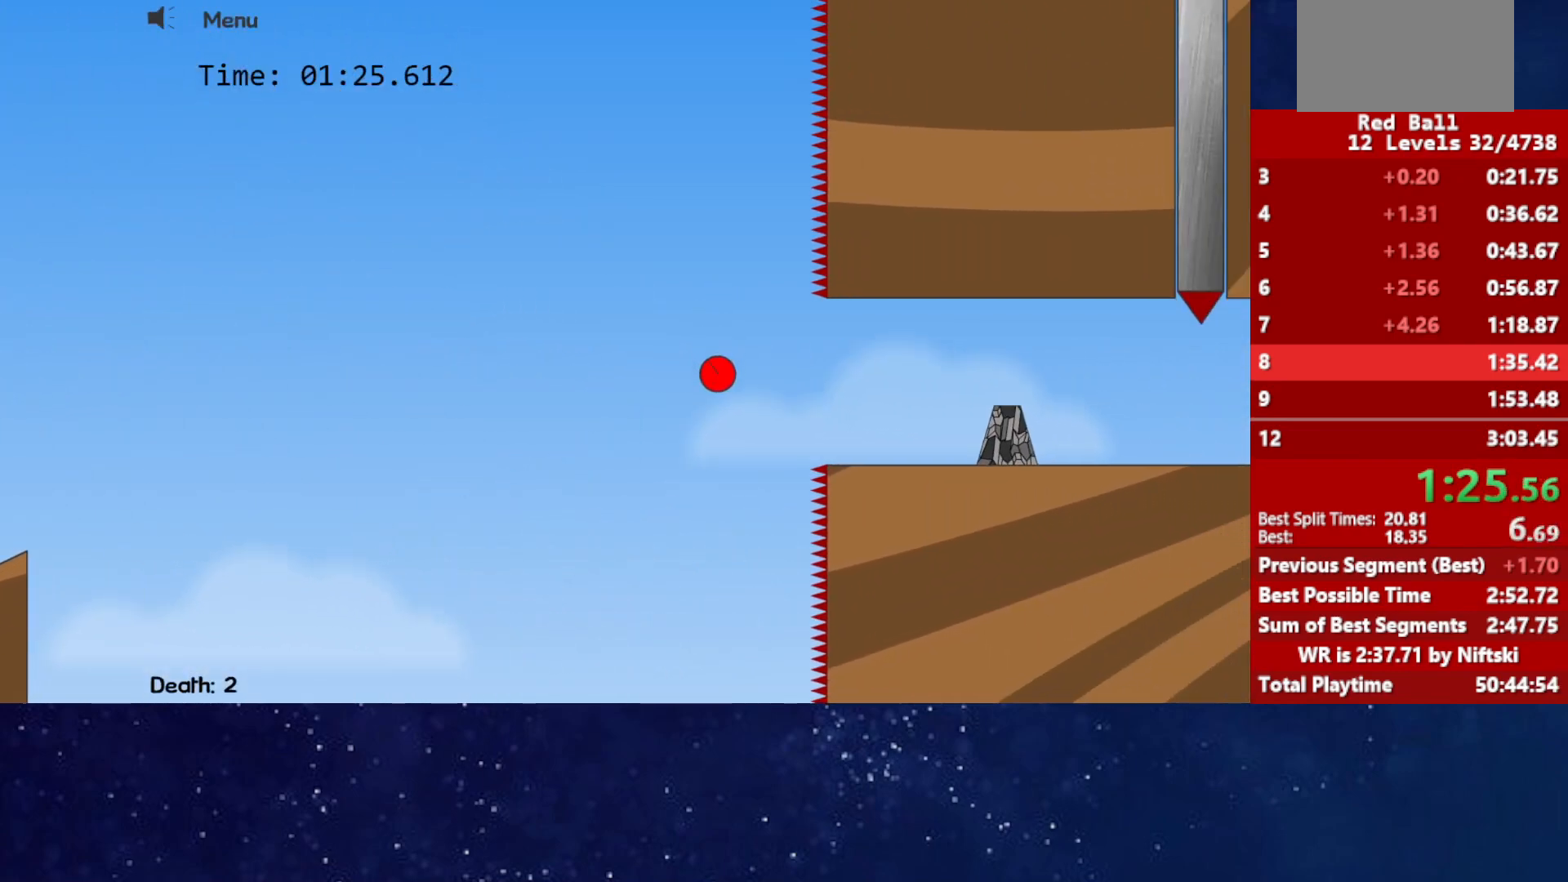
{"keys": ["right"], "events": [[267, "up", "up"], [400, "right", "down"], [433, "left", "up"]]}
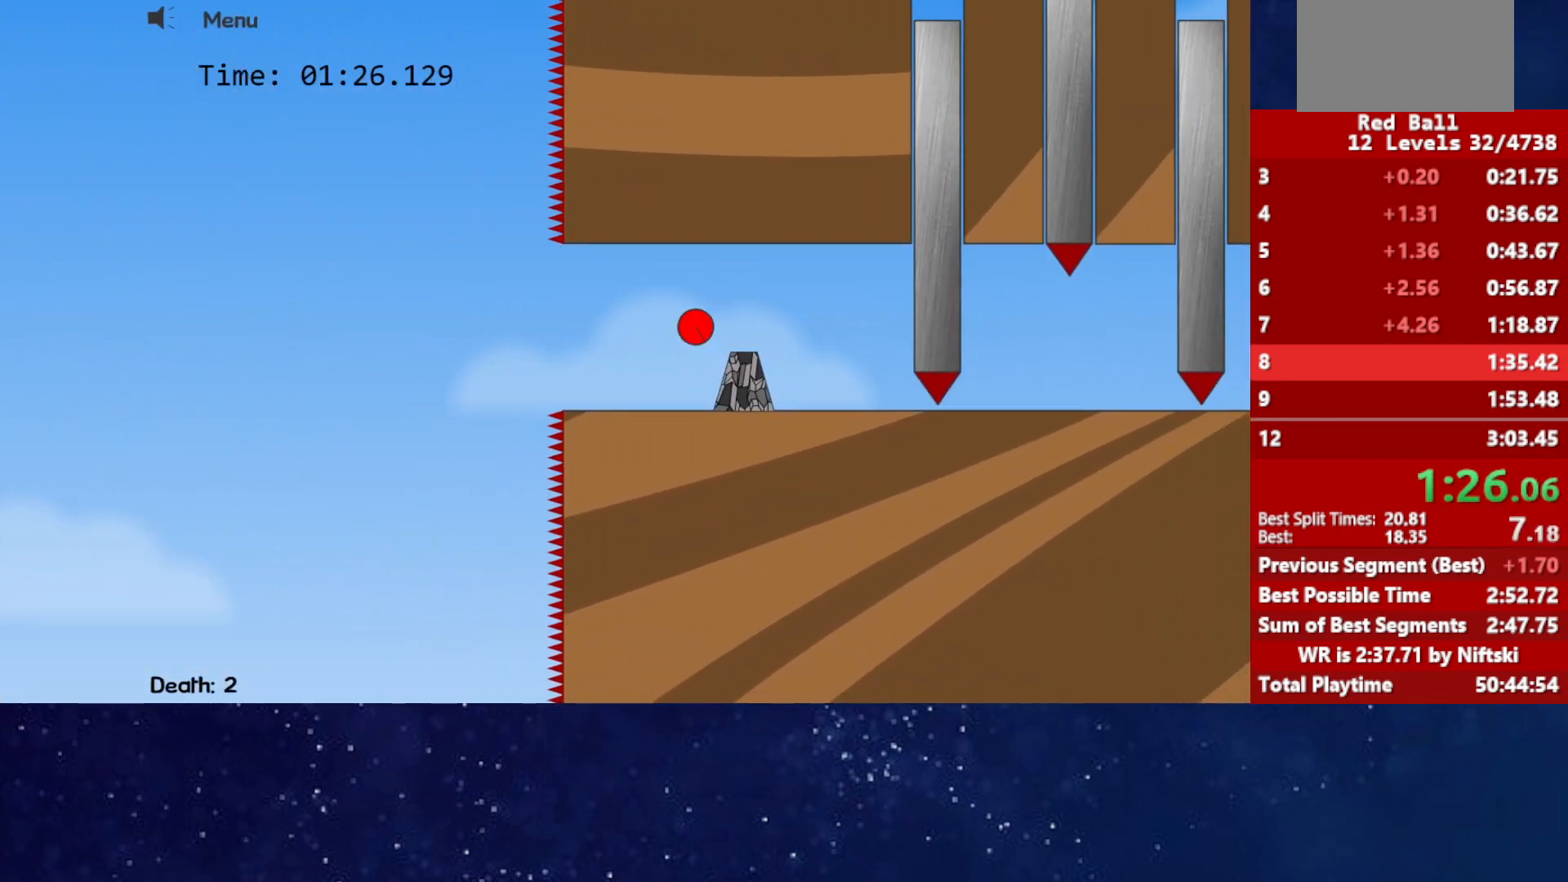
{"keys": ["right"], "events": []}
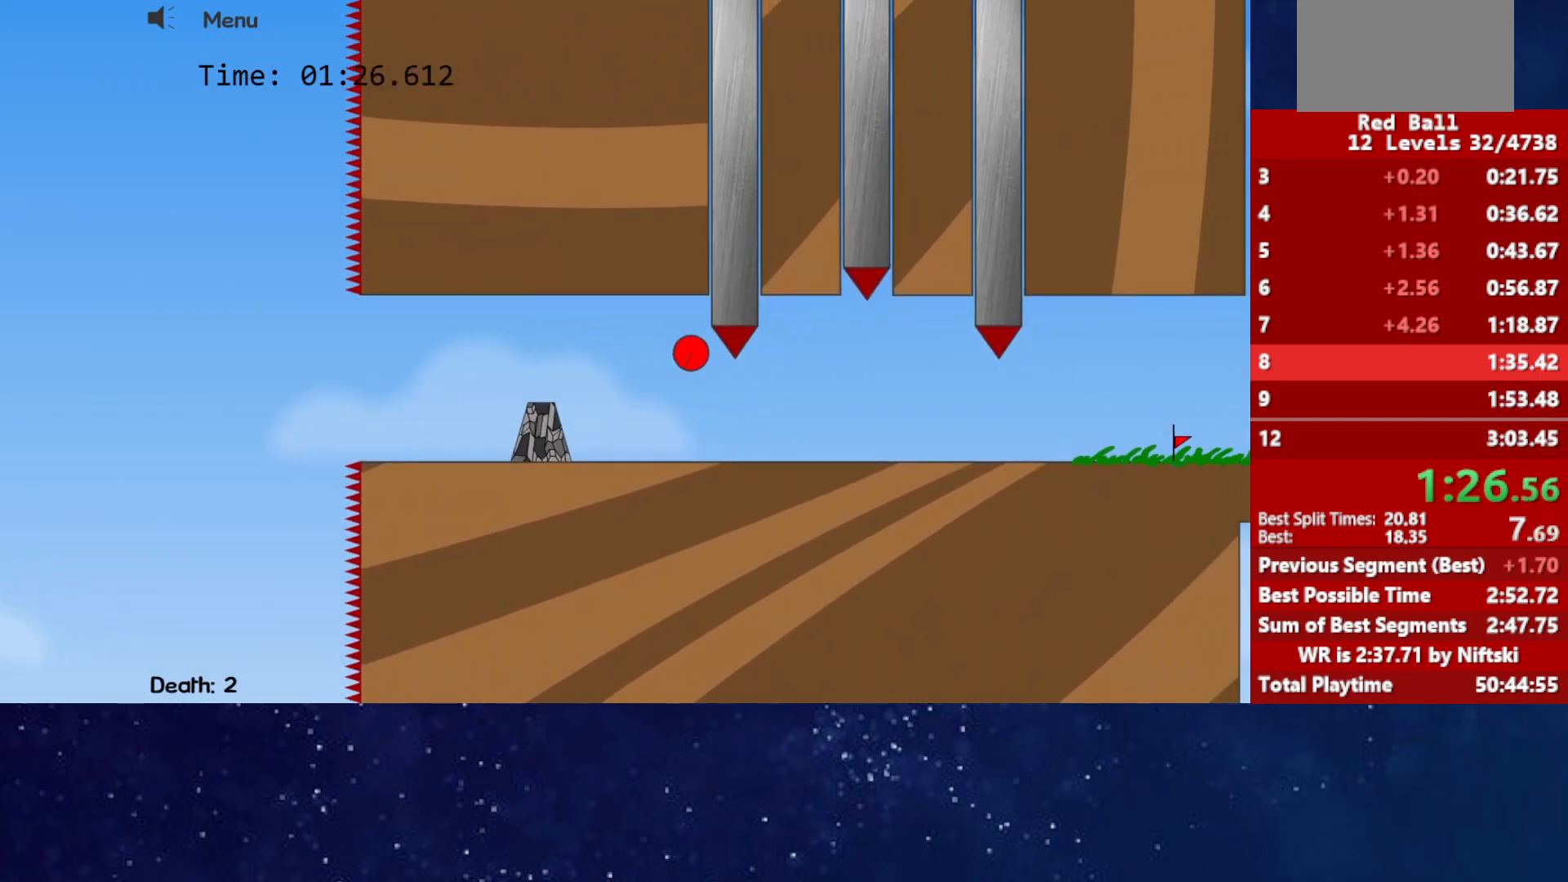
{"keys": ["right", "up"], "events": [[500, "up", "down"]]}
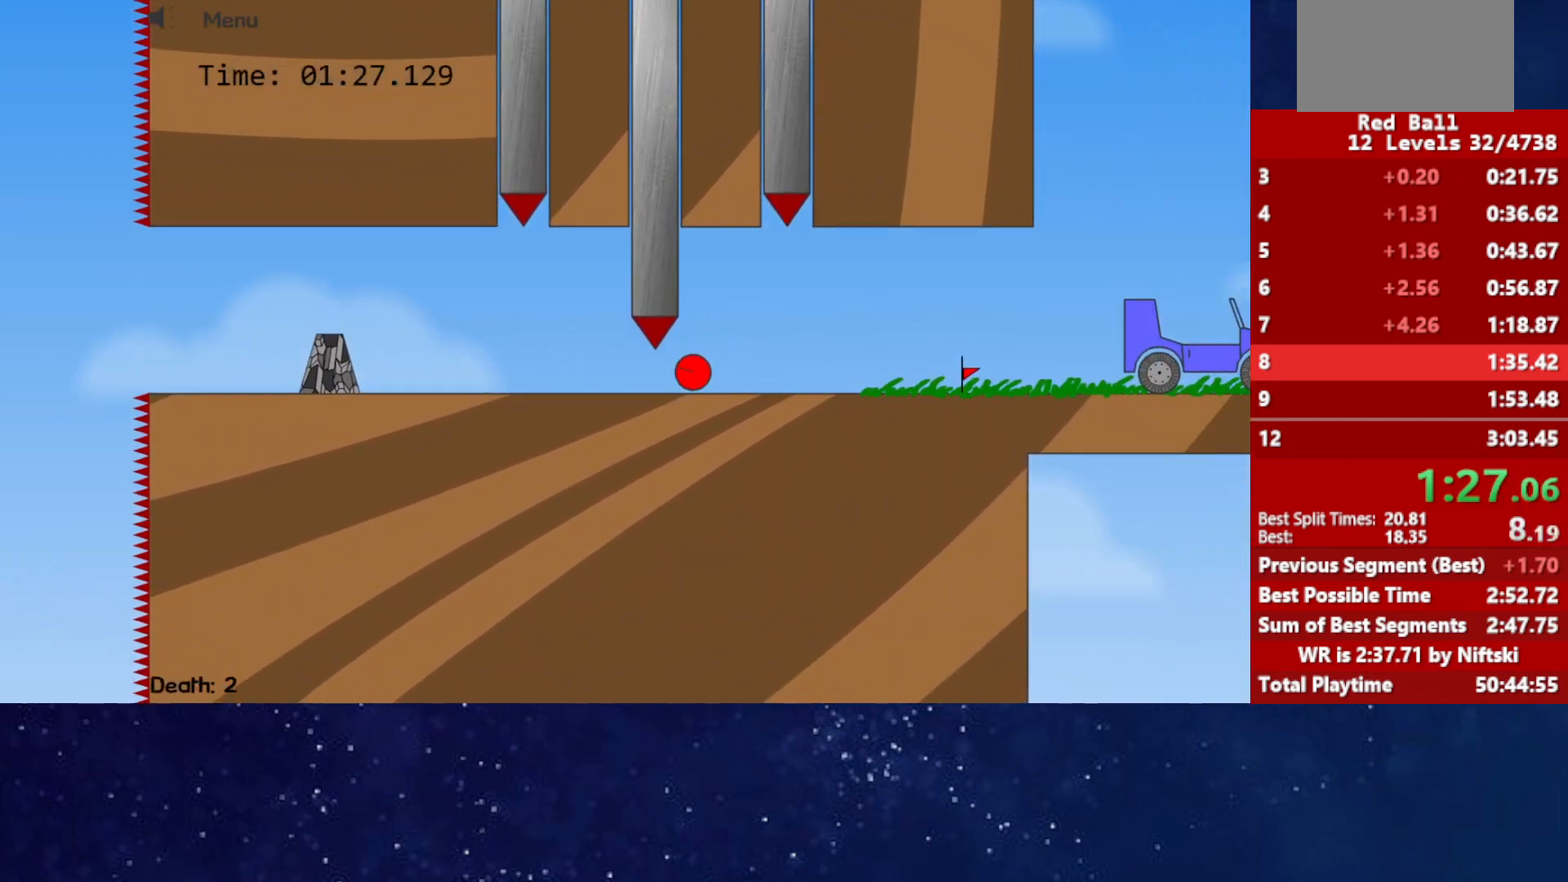
{"keys": ["right", "up"], "events": []}